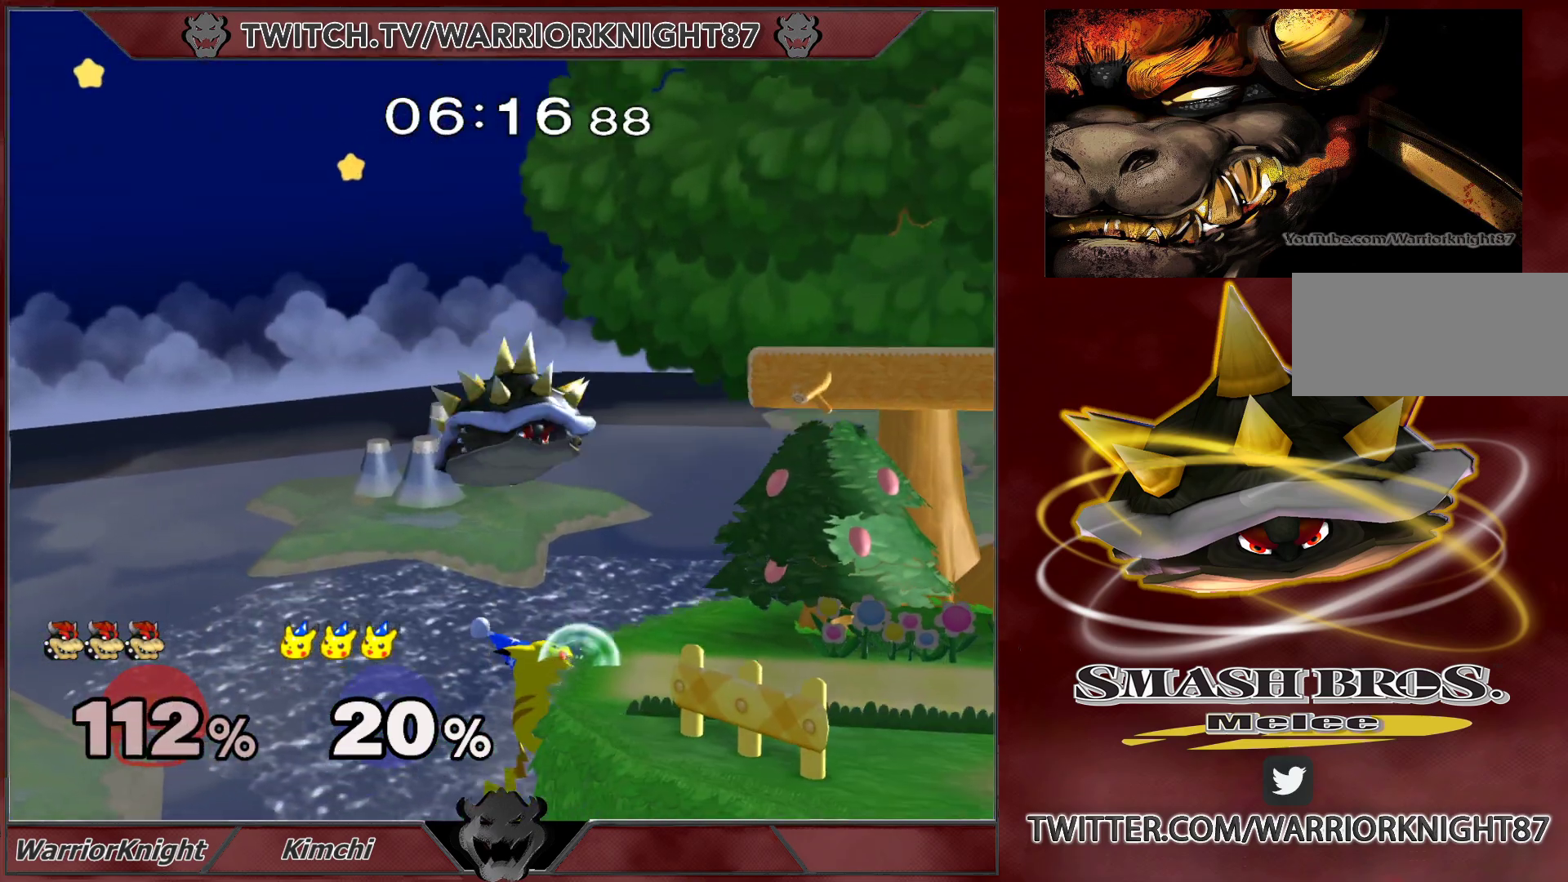
Gameplay with a controller (Nintendo layout); each line is a JSON object with the inputs held at the frame after it. "events" lists button and stick changes between this image and that frame as [ms after this image, input, new state], when the widget could be followed in between. Not read: L3 R1 R3.
{"buttons": [], "left_stick": "right", "right_stick": "center", "events": [[283, "X", "up"]]}
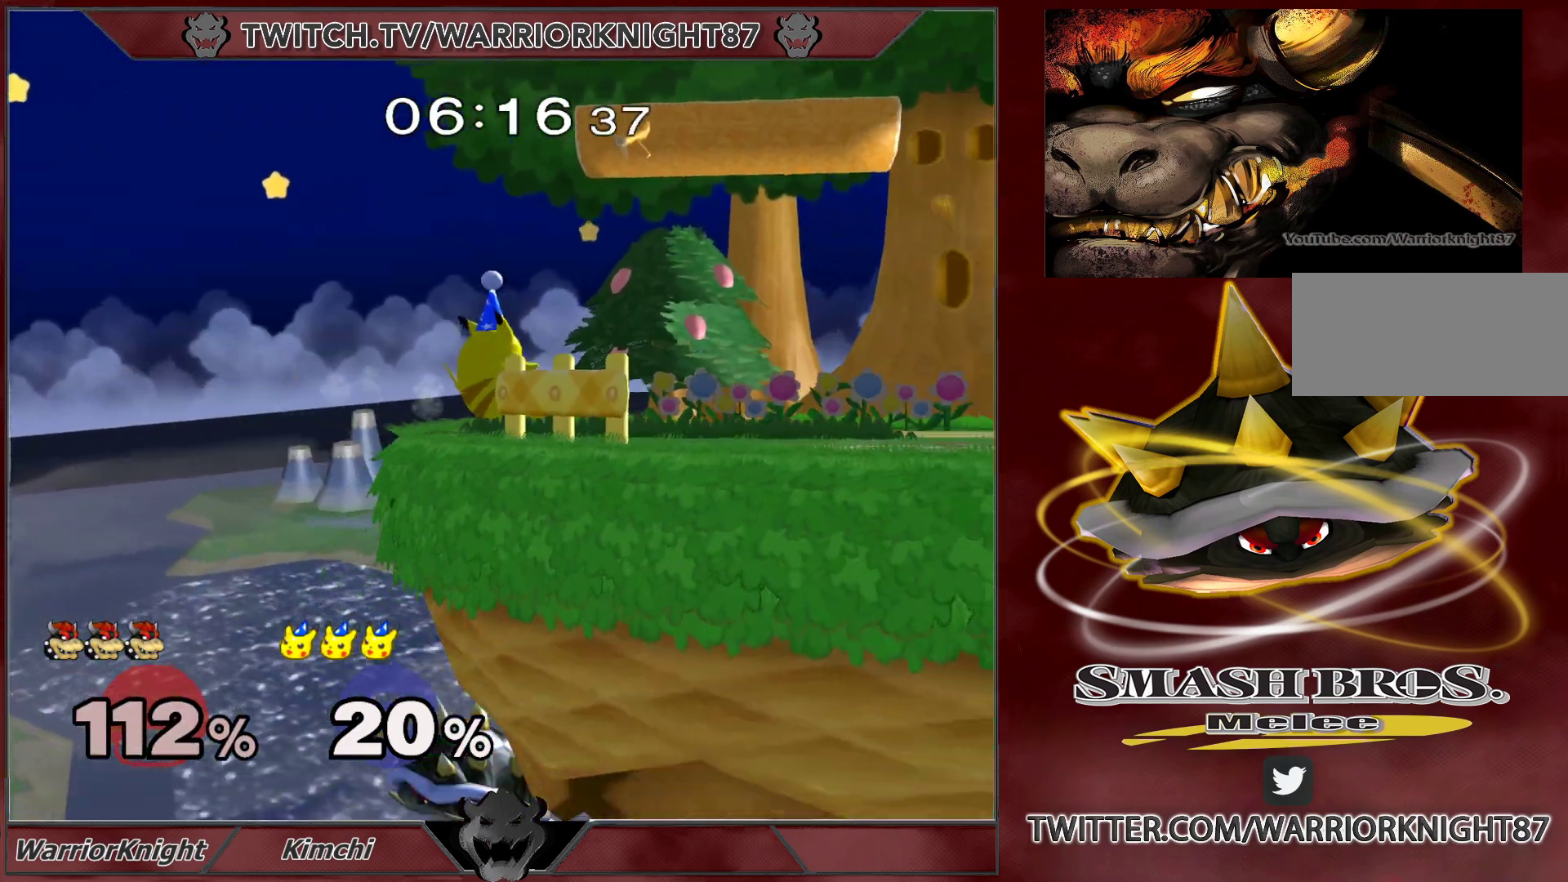
{"buttons": [], "left_stick": "center", "right_stick": "center", "events": [[100, "left_stick", "down-right"], [383, "left_stick", "center"]]}
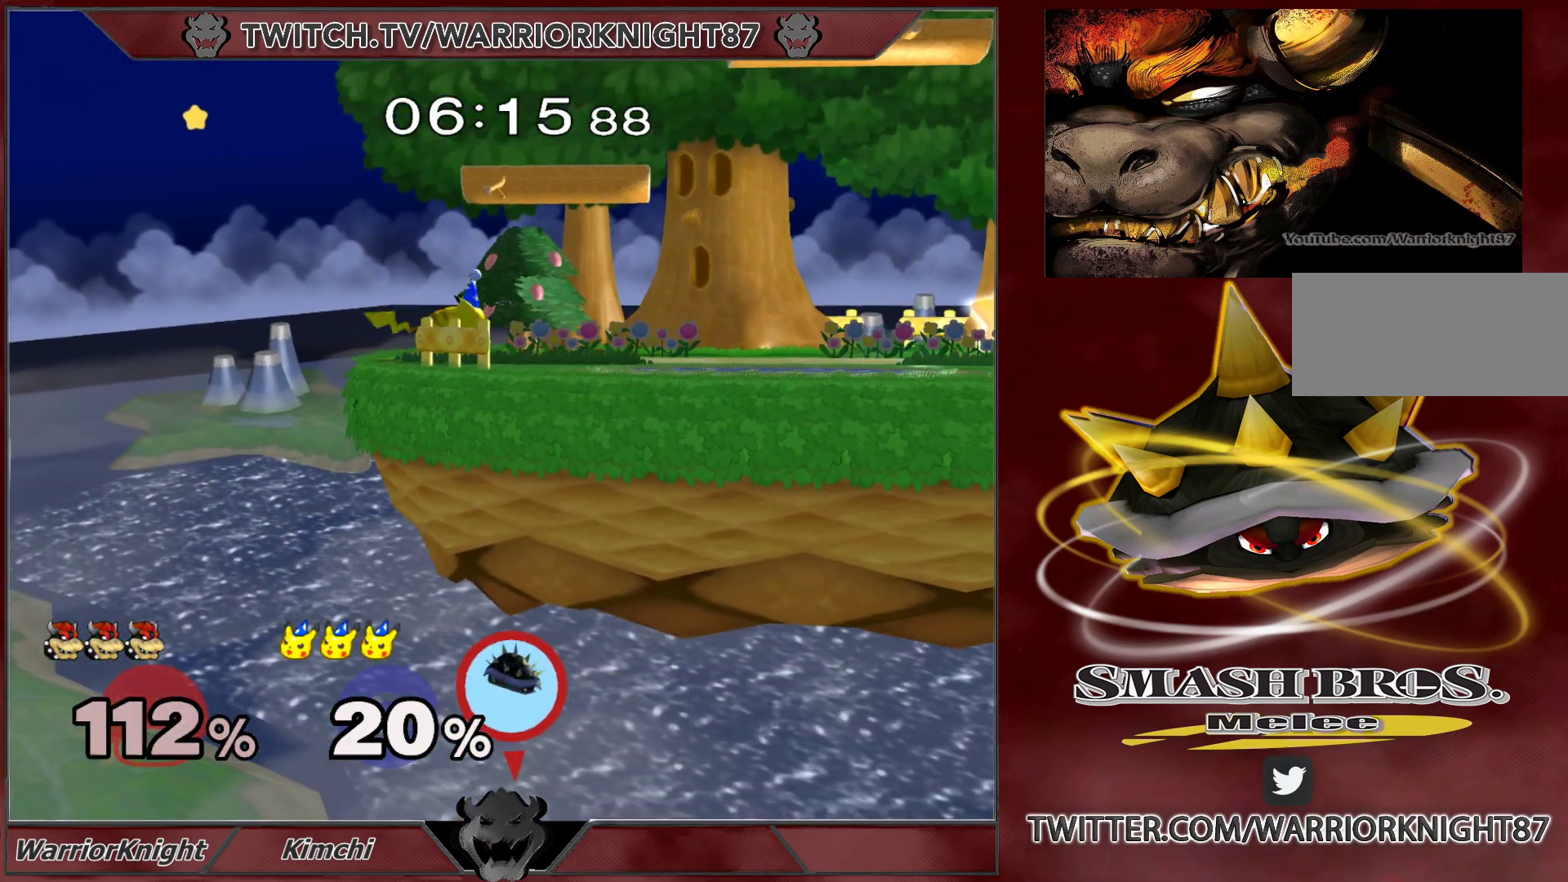
{"buttons": ["A", "L1"], "left_stick": "up-left", "right_stick": "center", "events": [[50, "left_stick", "up-left"], [100, "left_stick", "up-right"], [183, "left_stick", "down-right"], [233, "L1", "down"], [283, "left_stick", "up-left"], [383, "left_stick", "down-right"], [400, "Y", "down"], [433, "A", "down"], [483, "left_stick", "up-left"], [500, "Y", "up"]]}
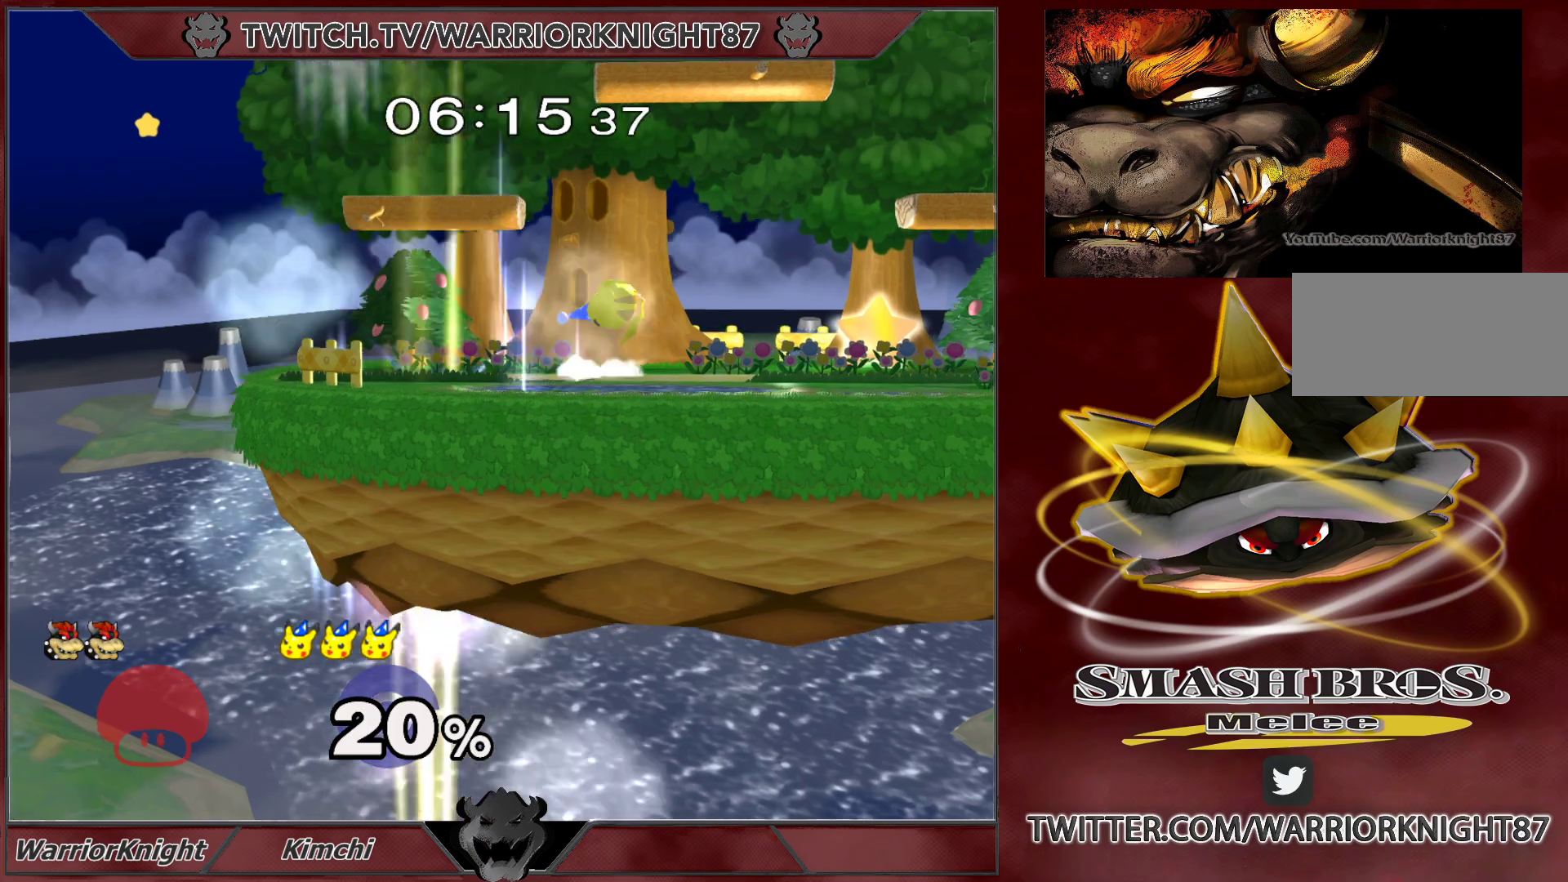
{"buttons": ["A", "Y", "L1"], "left_stick": "up-right", "right_stick": "center", "events": [[50, "left_stick", "up-right"], [100, "Y", "down"], [100, "left_stick", "down-right"], [150, "left_stick", "down-left"], [217, "Y", "up"], [250, "A", "up"], [283, "A", "down"], [317, "Y", "down"], [400, "Y", "up"], [417, "A", "up"], [450, "L1", "up"], [467, "L1", "down"], [467, "left_stick", "up-right"], [483, "A", "down"], [500, "Y", "down"]]}
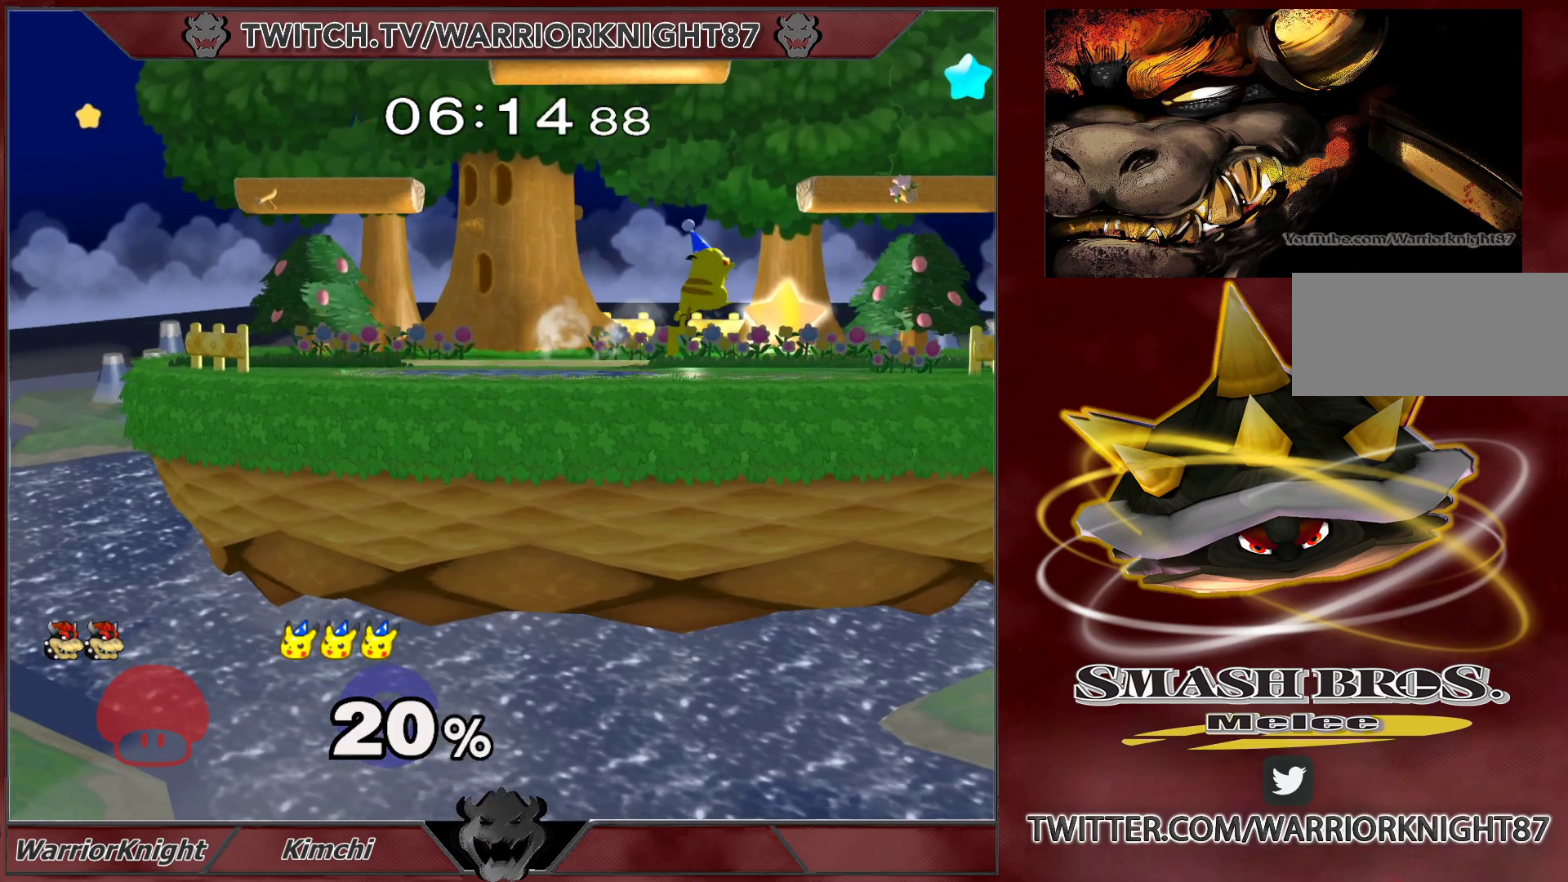
{"buttons": ["A", "Y", "L1"], "left_stick": "up-right", "right_stick": "center", "events": [[17, "left_stick", "down-right"], [133, "Y", "up"], [150, "A", "up"], [167, "A", "down"], [167, "left_stick", "up"], [200, "Y", "down"], [217, "left_stick", "right"], [267, "left_stick", "down"], [283, "Y", "up"], [317, "Y", "down"], [317, "left_stick", "left"], [417, "left_stick", "up-right"], [433, "Y", "up"], [483, "Y", "down"]]}
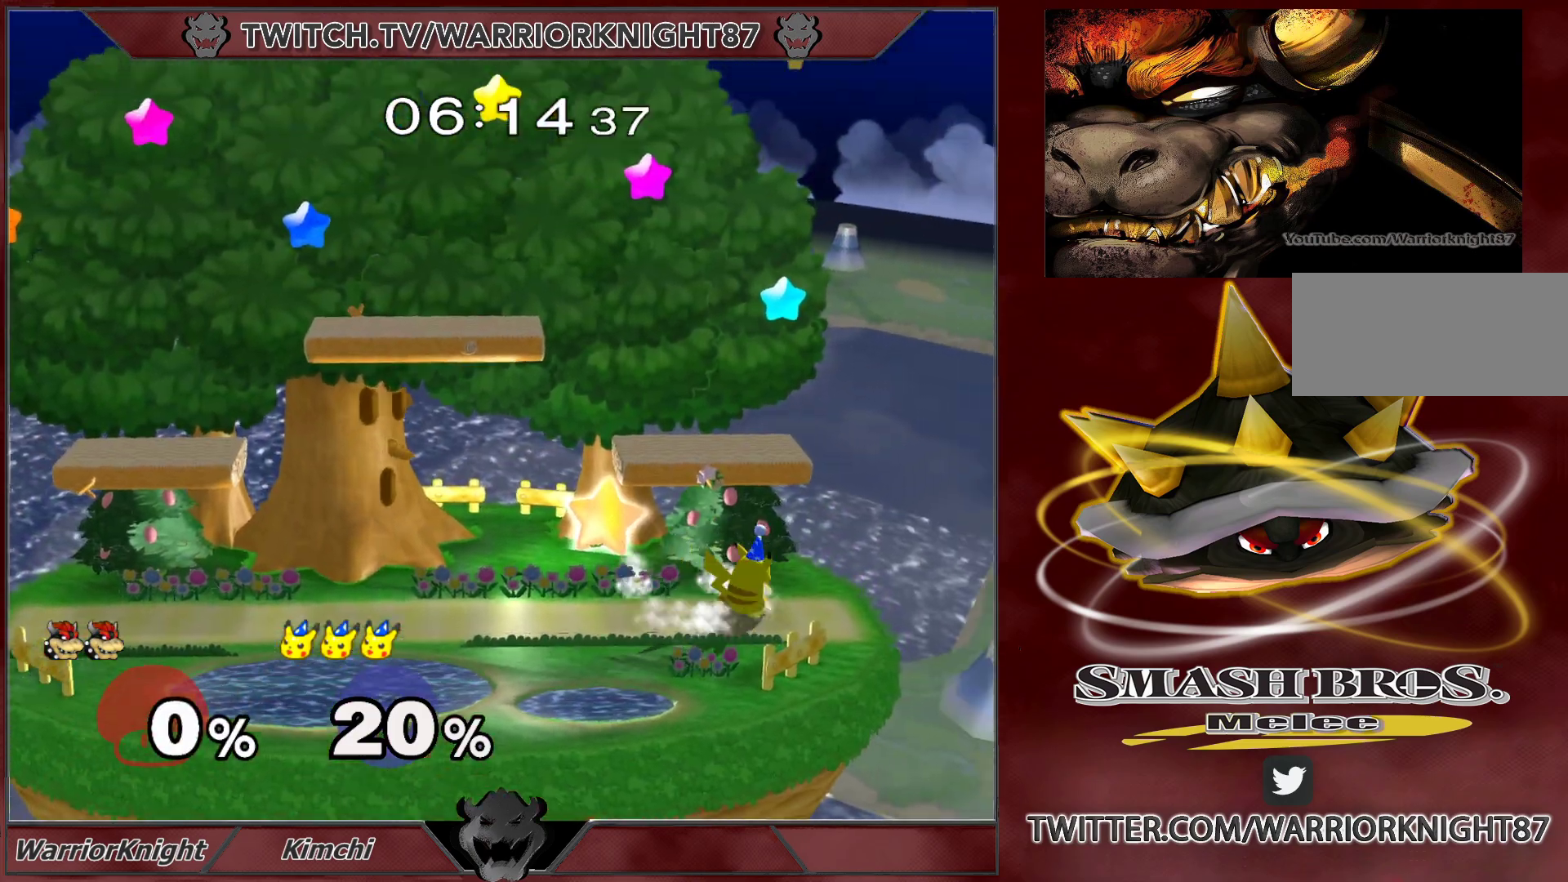
{"buttons": [], "left_stick": "right", "right_stick": "center", "events": [[50, "Y", "up"], [83, "left_stick", "up"], [183, "left_stick", "center"], [200, "L1", "up"], [217, "L1", "down"], [300, "A", "up"], [350, "L1", "up"], [450, "left_stick", "right"]]}
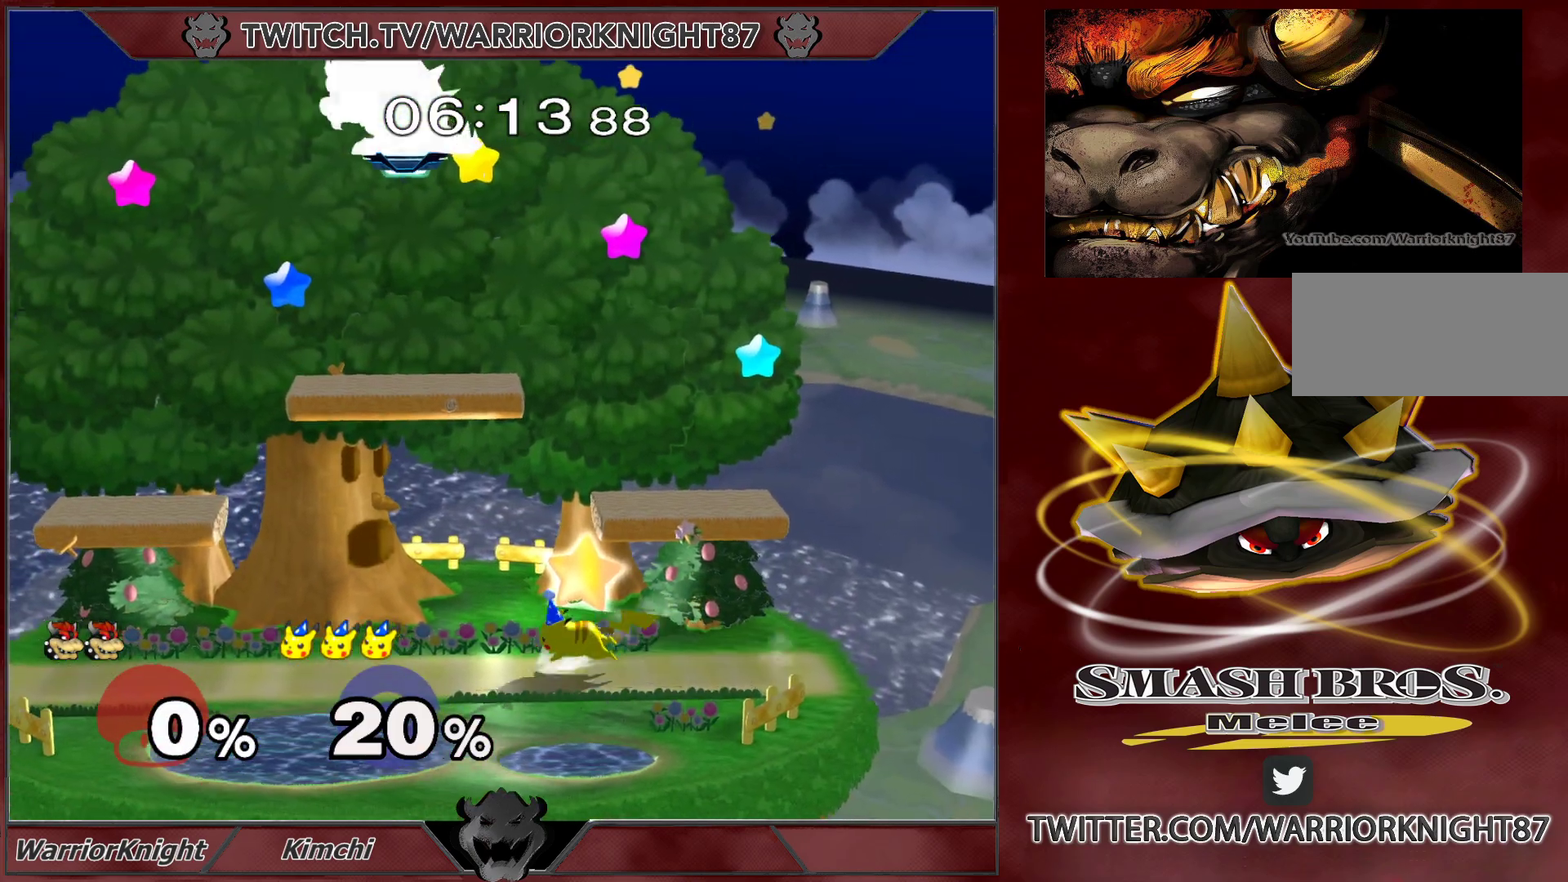
{"buttons": [], "left_stick": "down-left", "right_stick": "center", "events": [[33, "left_stick", "left"], [150, "left_stick", "down"], [333, "left_stick", "down-left"]]}
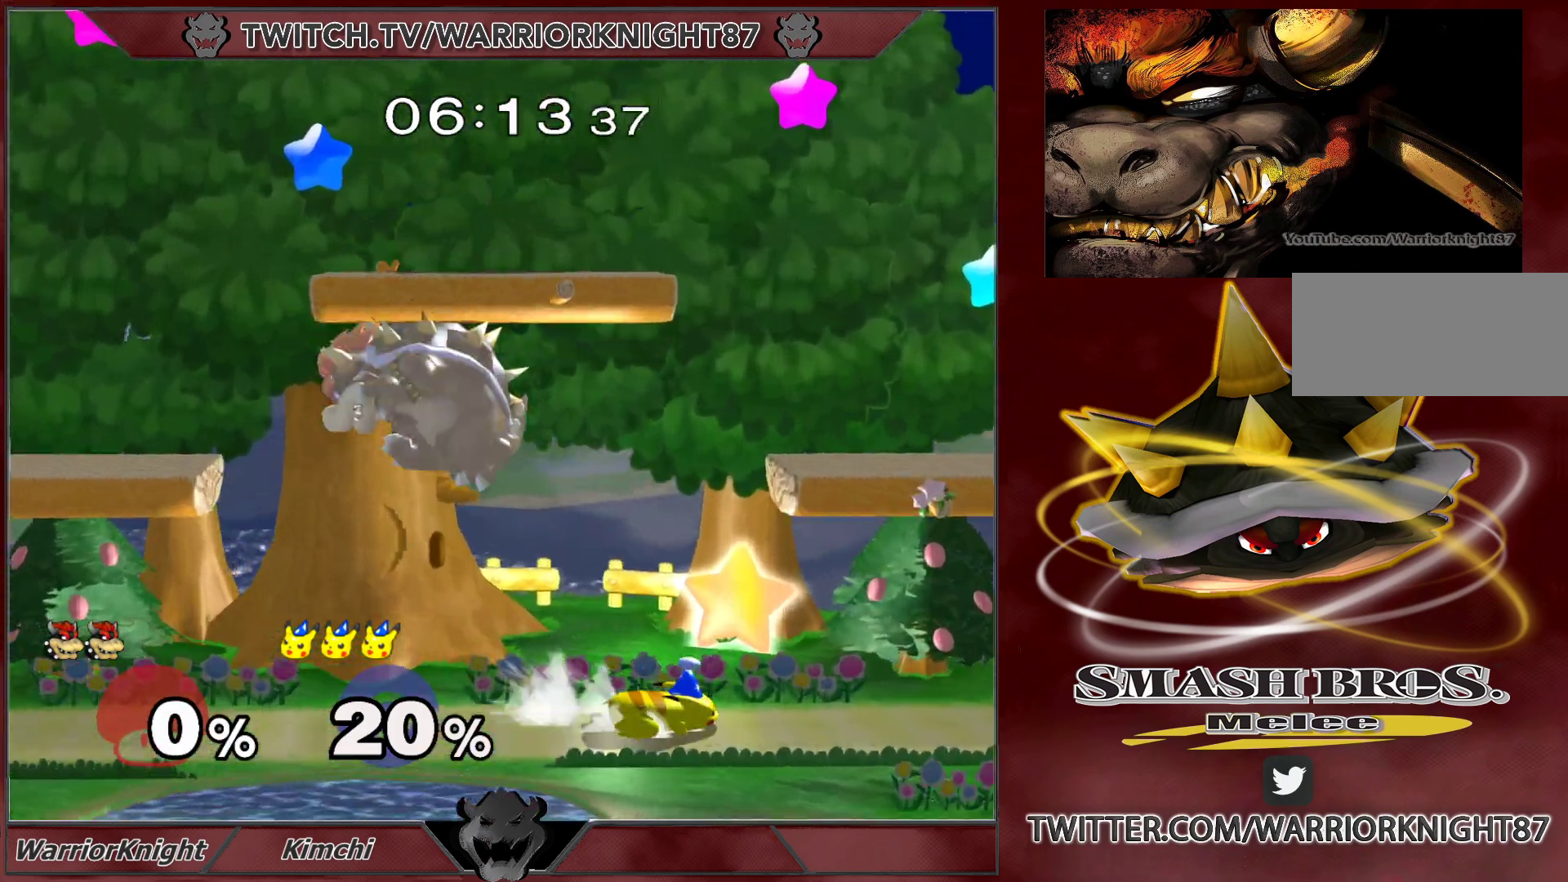
{"buttons": [], "left_stick": "right", "right_stick": "center", "events": [[17, "right_stick", "left"], [50, "left_stick", "left"], [133, "right_stick", "center"], [167, "L1", "down"], [233, "left_stick", "center"], [283, "L1", "up"], [467, "left_stick", "right"]]}
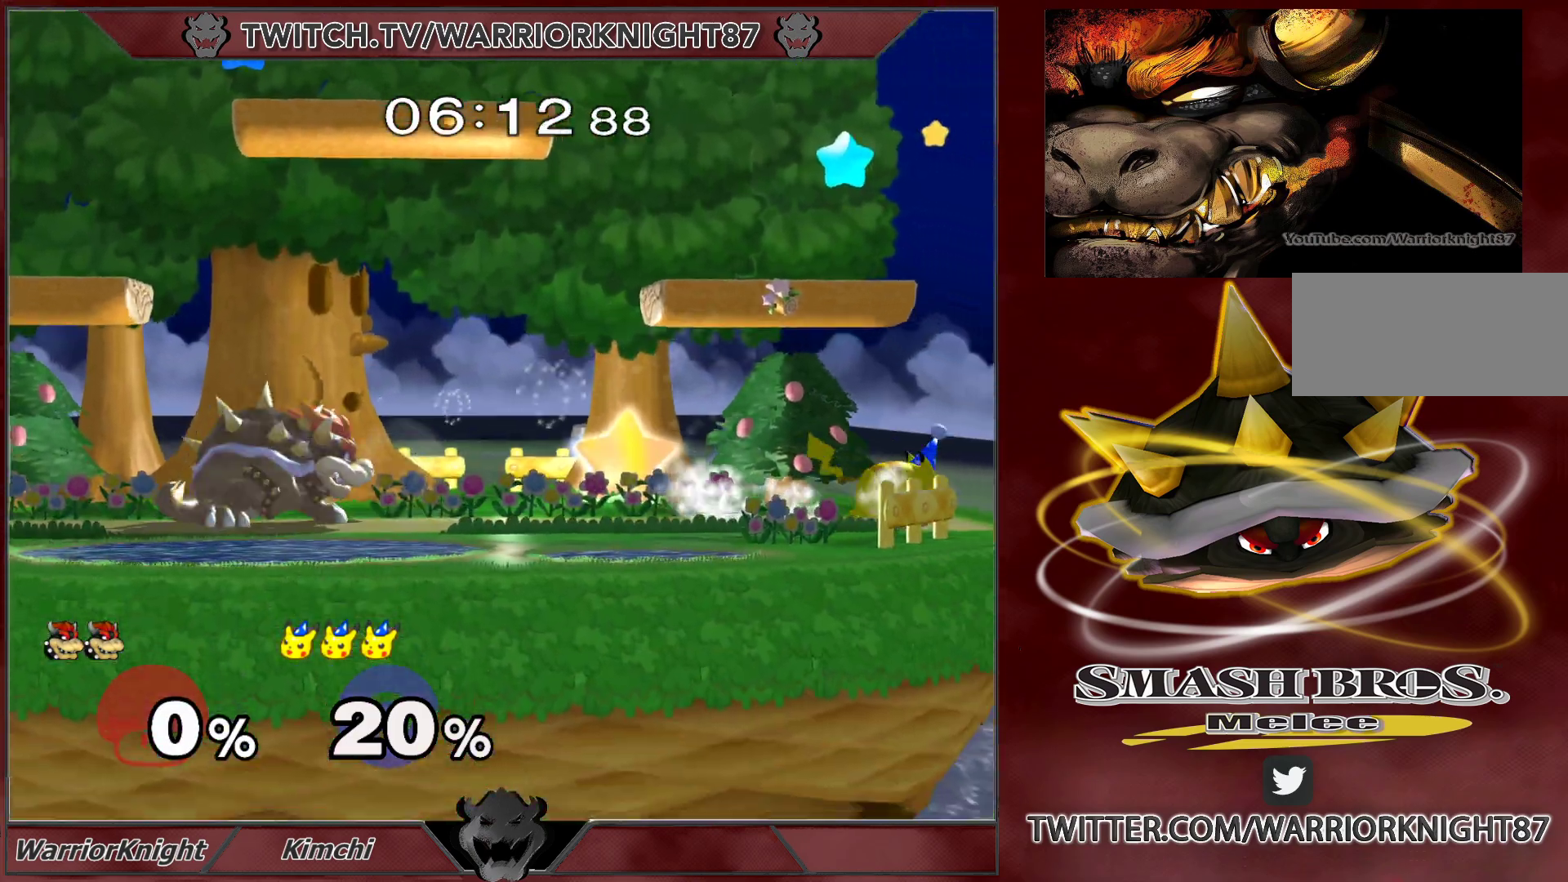
{"buttons": ["A"], "left_stick": "center", "right_stick": "center", "events": [[400, "left_stick", "down"], [450, "left_stick", "center"], [500, "A", "down"]]}
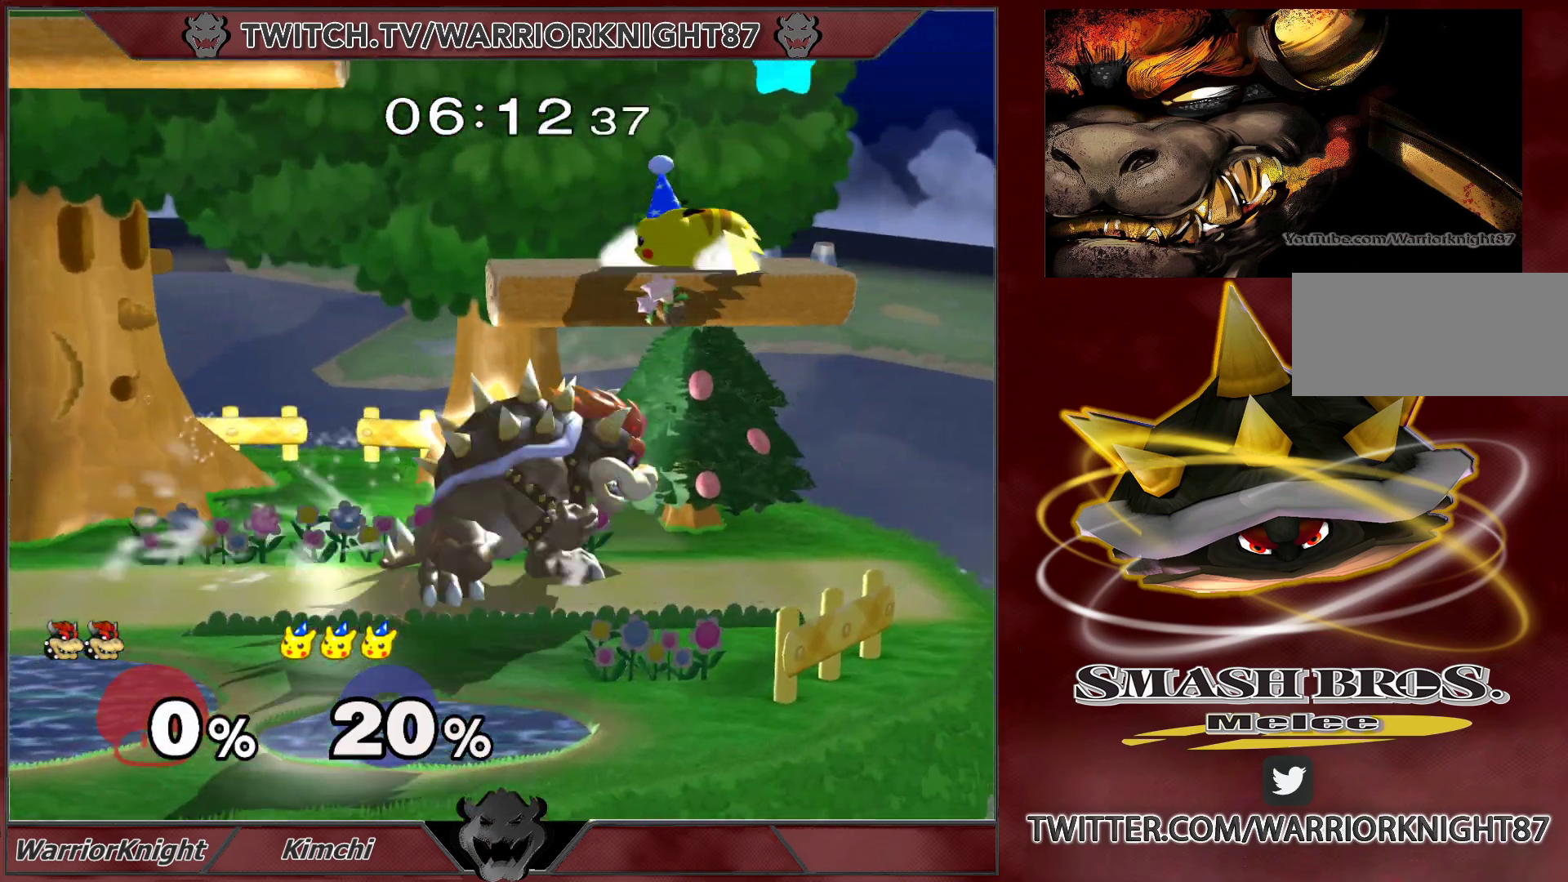
{"buttons": [], "left_stick": "left", "right_stick": "center", "events": [[67, "A", "up"], [383, "X", "down"], [450, "left_stick", "left"], [467, "X", "up"]]}
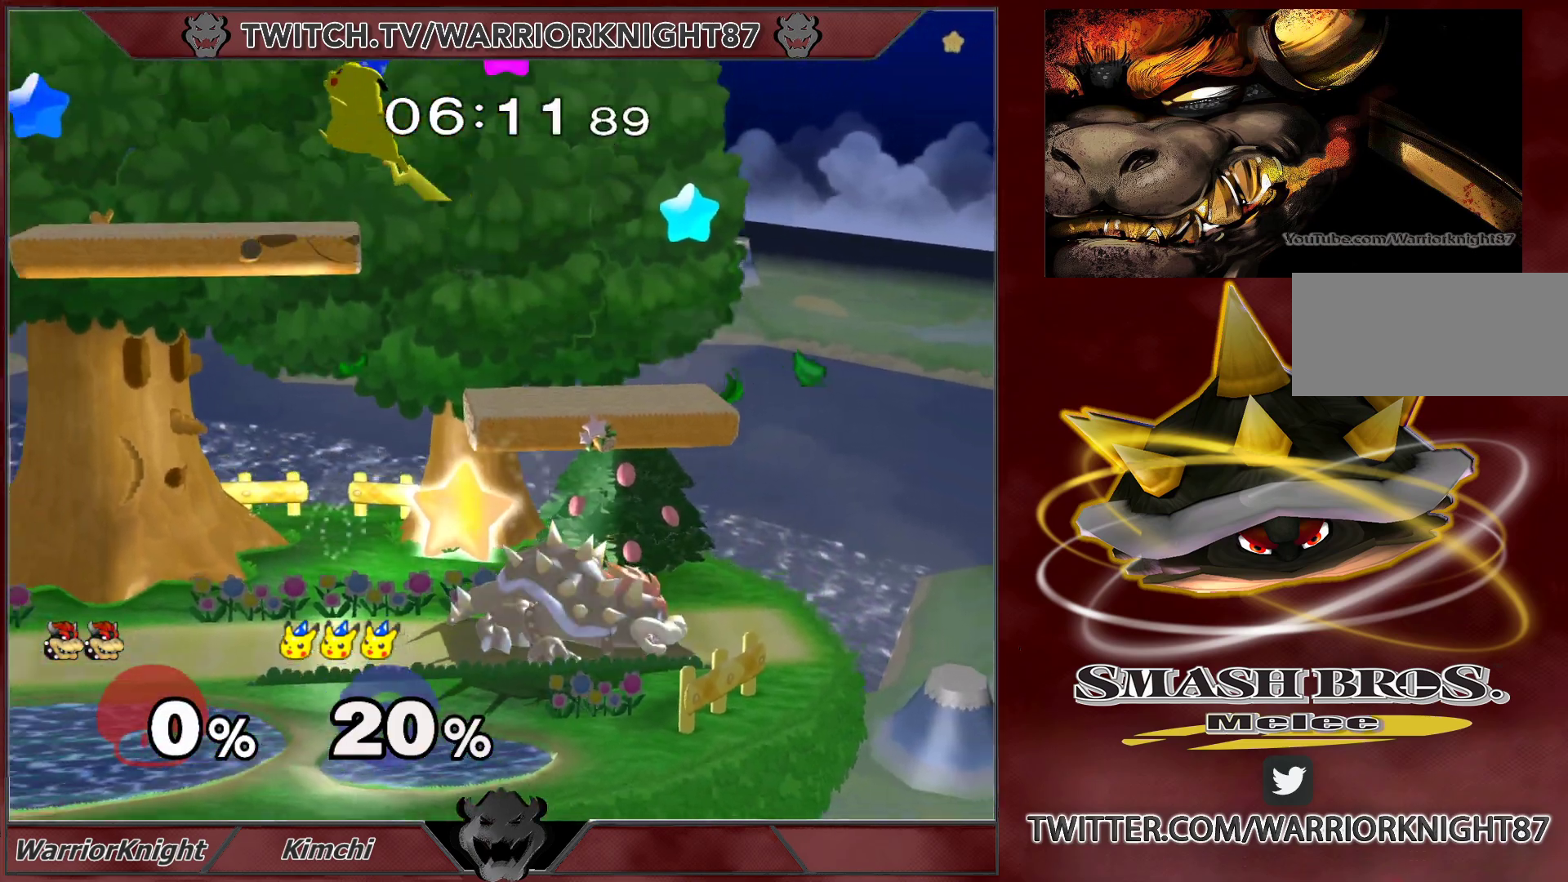
{"buttons": ["A", "X"], "left_stick": "up", "right_stick": "center", "events": [[367, "X", "down"], [433, "left_stick", "up"], [467, "A", "down"]]}
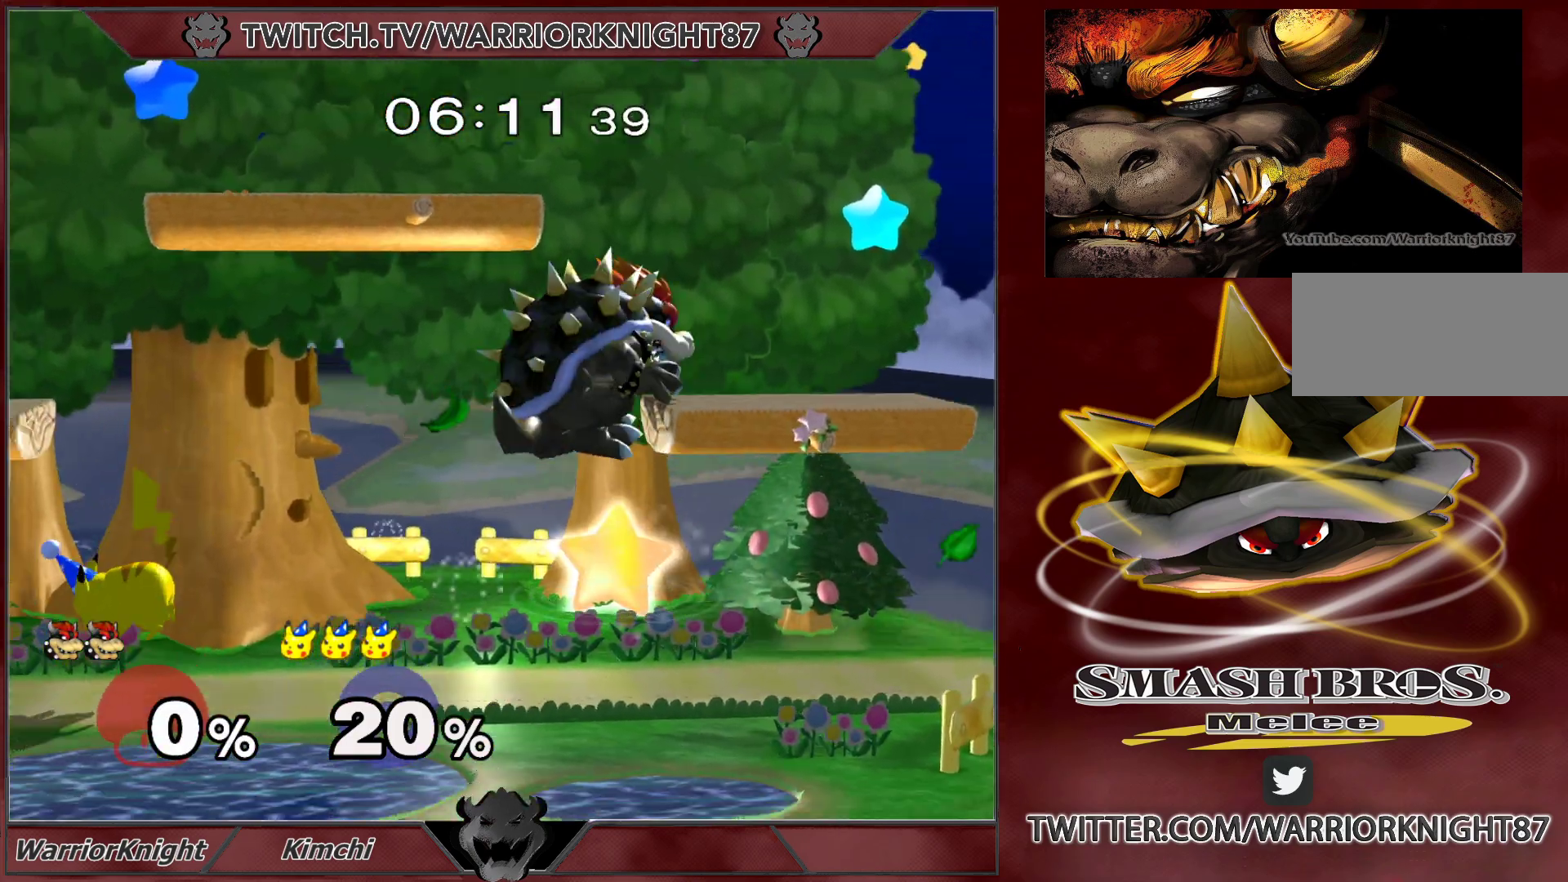
{"buttons": [], "left_stick": "down-right", "right_stick": "center", "events": [[17, "A", "up"], [17, "X", "up"], [117, "left_stick", "right"], [417, "left_stick", "down-right"]]}
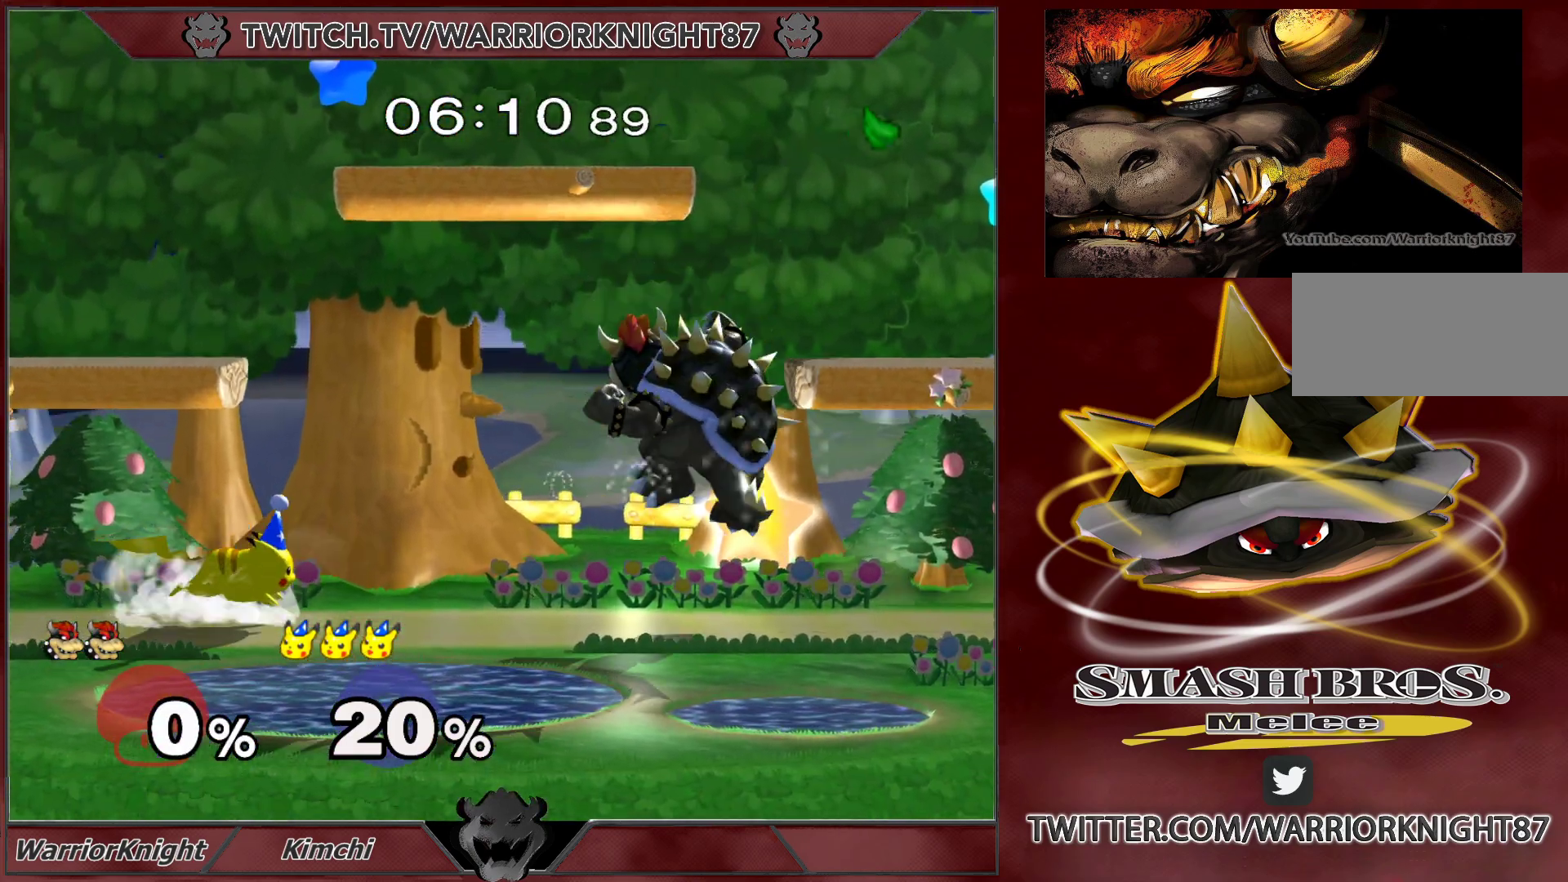
{"buttons": ["L1"], "left_stick": "center", "right_stick": "center", "events": [[167, "left_stick", "center"], [300, "L1", "down"]]}
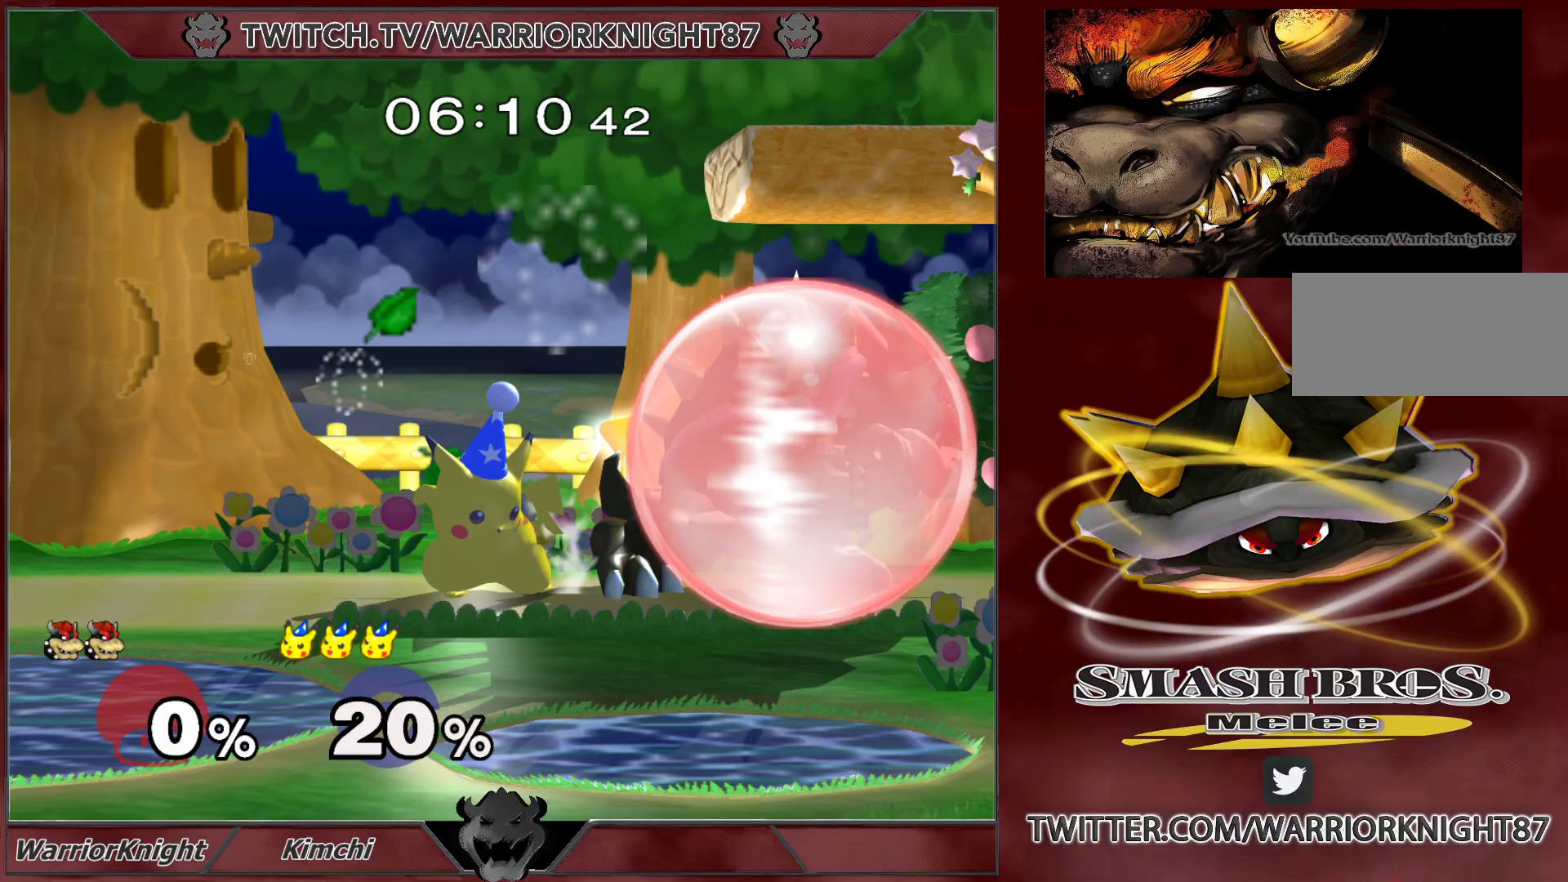
{"buttons": ["L1"], "left_stick": "up-left", "right_stick": "center", "events": [[167, "left_stick", "up"], [217, "B", "down"], [250, "left_stick", "up-left"], [300, "B", "up"]]}
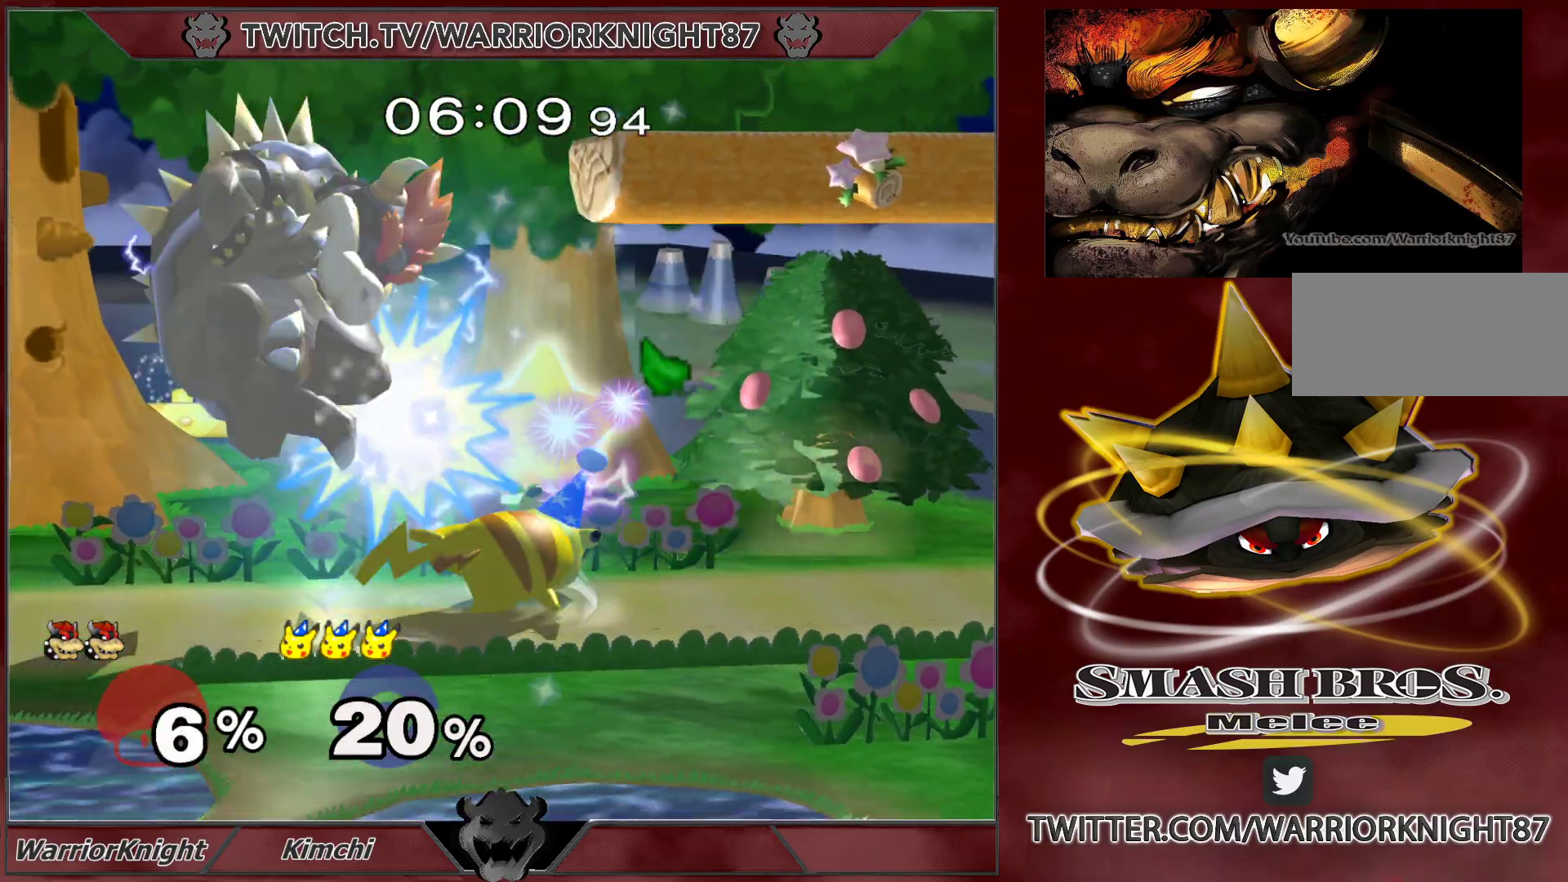
{"buttons": [], "left_stick": "center", "right_stick": "center", "events": [[117, "L1", "up"], [350, "left_stick", "center"]]}
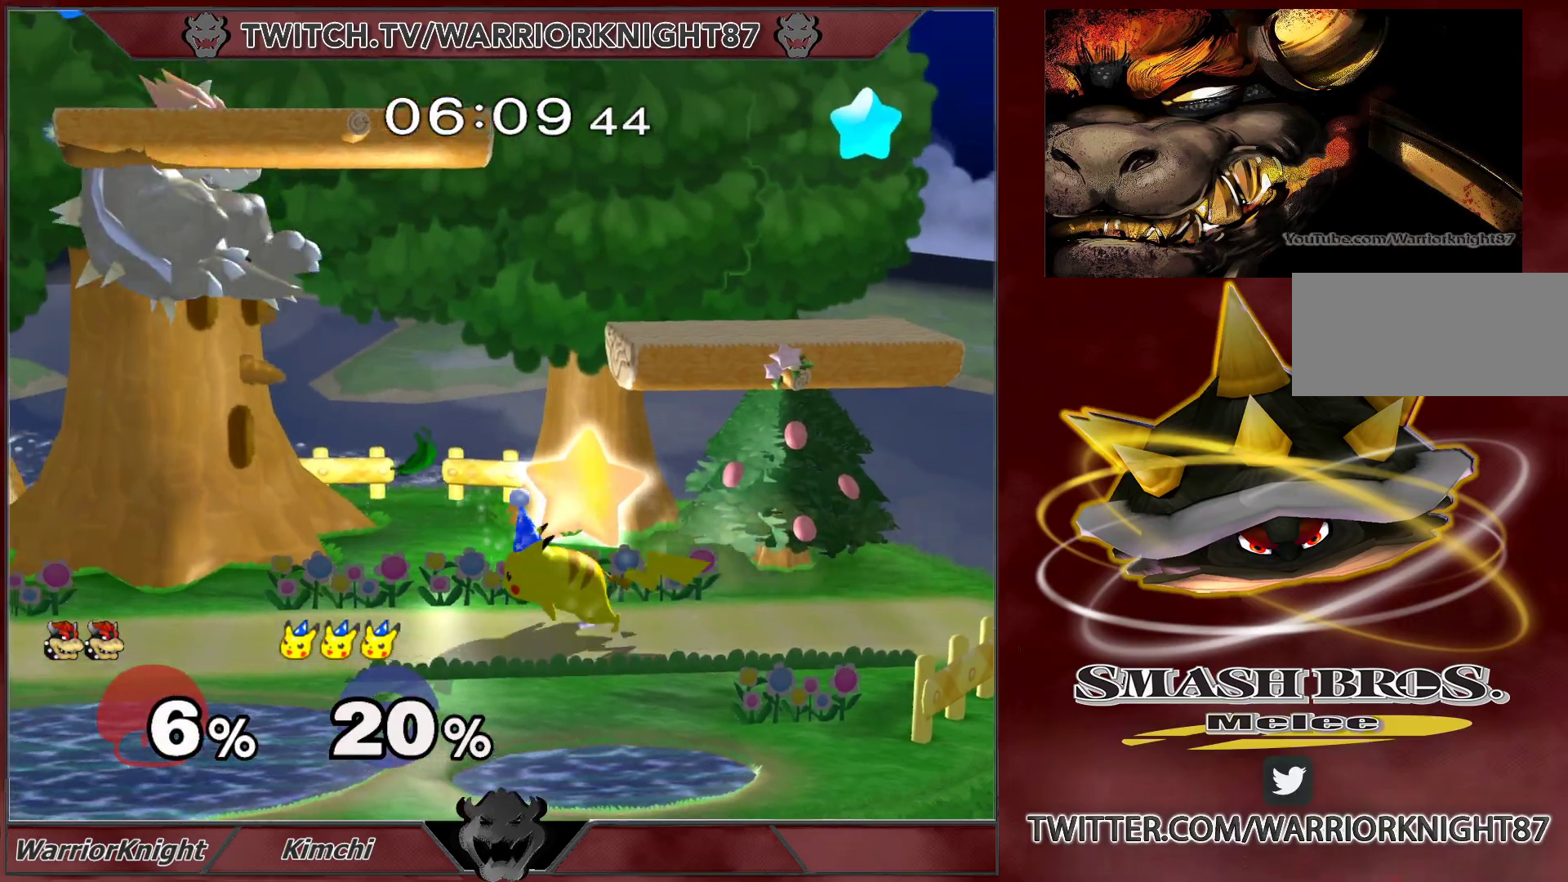
{"buttons": ["L1"], "left_stick": "down", "right_stick": "center", "events": [[33, "left_stick", "right"], [200, "A", "down"], [267, "A", "up"], [333, "A", "down"], [333, "left_stick", "down"], [350, "L1", "down"], [383, "A", "up"], [433, "A", "down"], [433, "L1", "up"], [467, "L1", "down"], [500, "A", "up"]]}
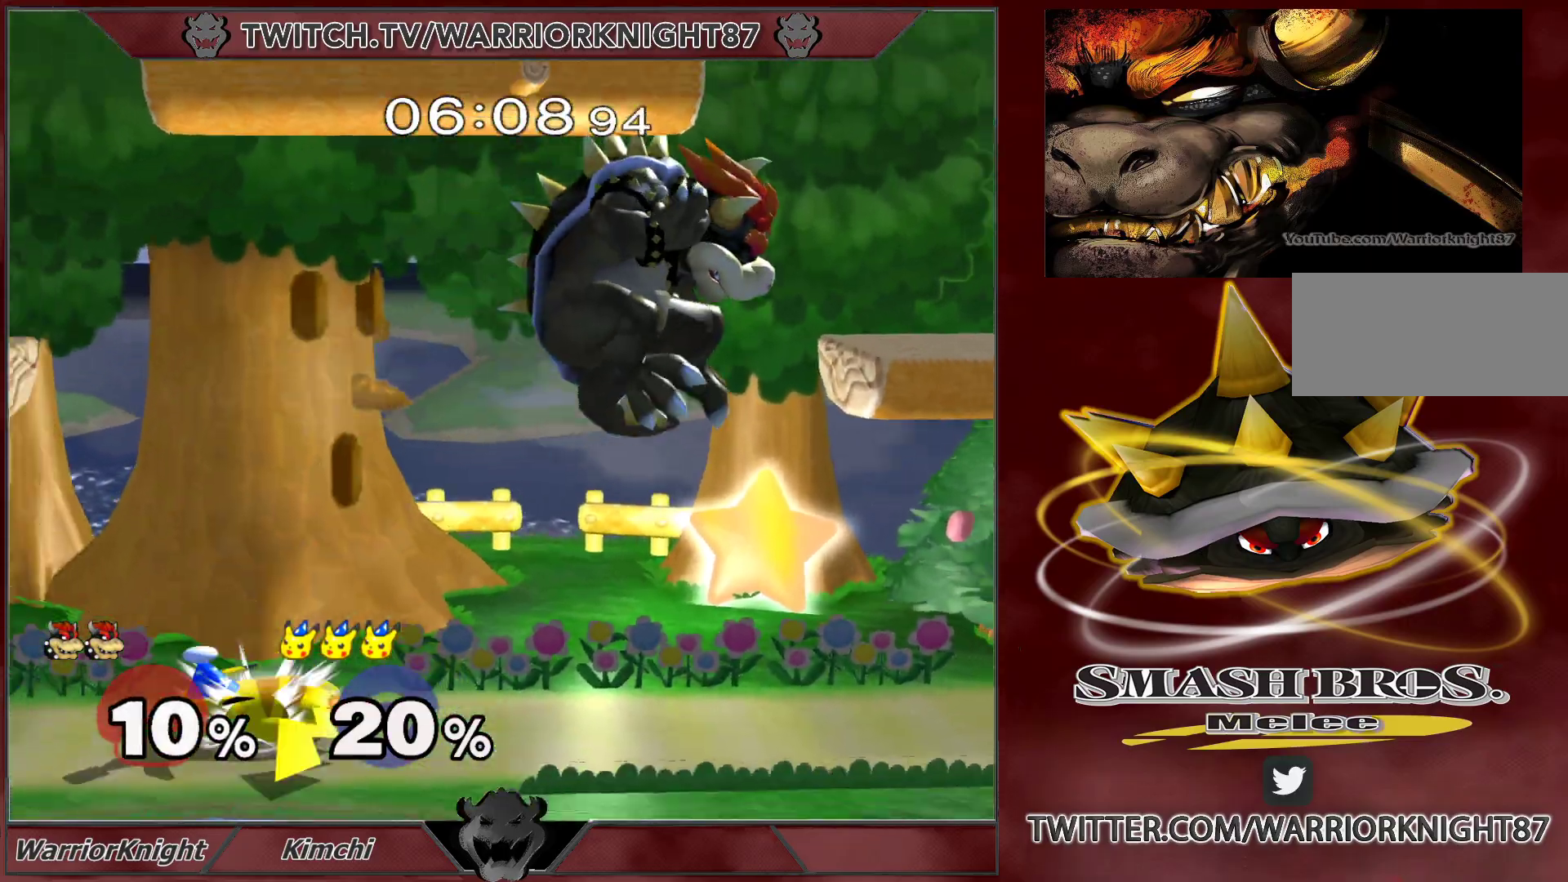
{"buttons": ["X"], "left_stick": "left", "right_stick": "center", "events": [[67, "L1", "up"], [83, "left_stick", "center"], [250, "L1", "down"], [350, "X", "down"], [367, "L1", "up"], [417, "left_stick", "left"], [467, "X", "up"], [500, "X", "down"]]}
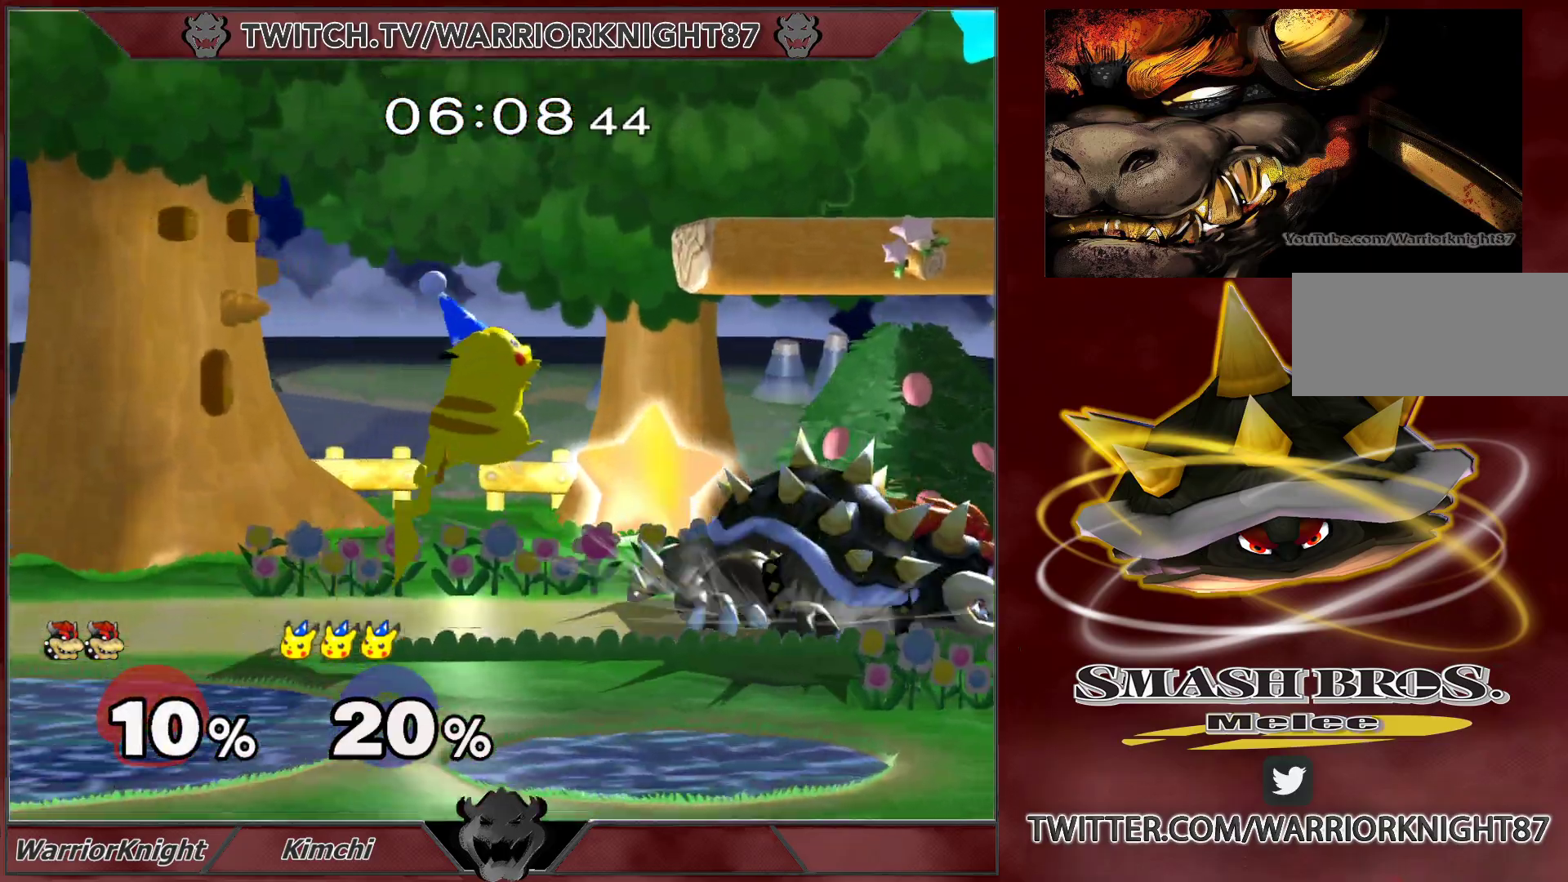
{"buttons": ["L1"], "left_stick": "center", "right_stick": "center", "events": [[67, "left_stick", "center"], [100, "A", "down"], [133, "X", "up"], [200, "A", "up"], [267, "A", "down"], [350, "A", "up"], [483, "L1", "down"]]}
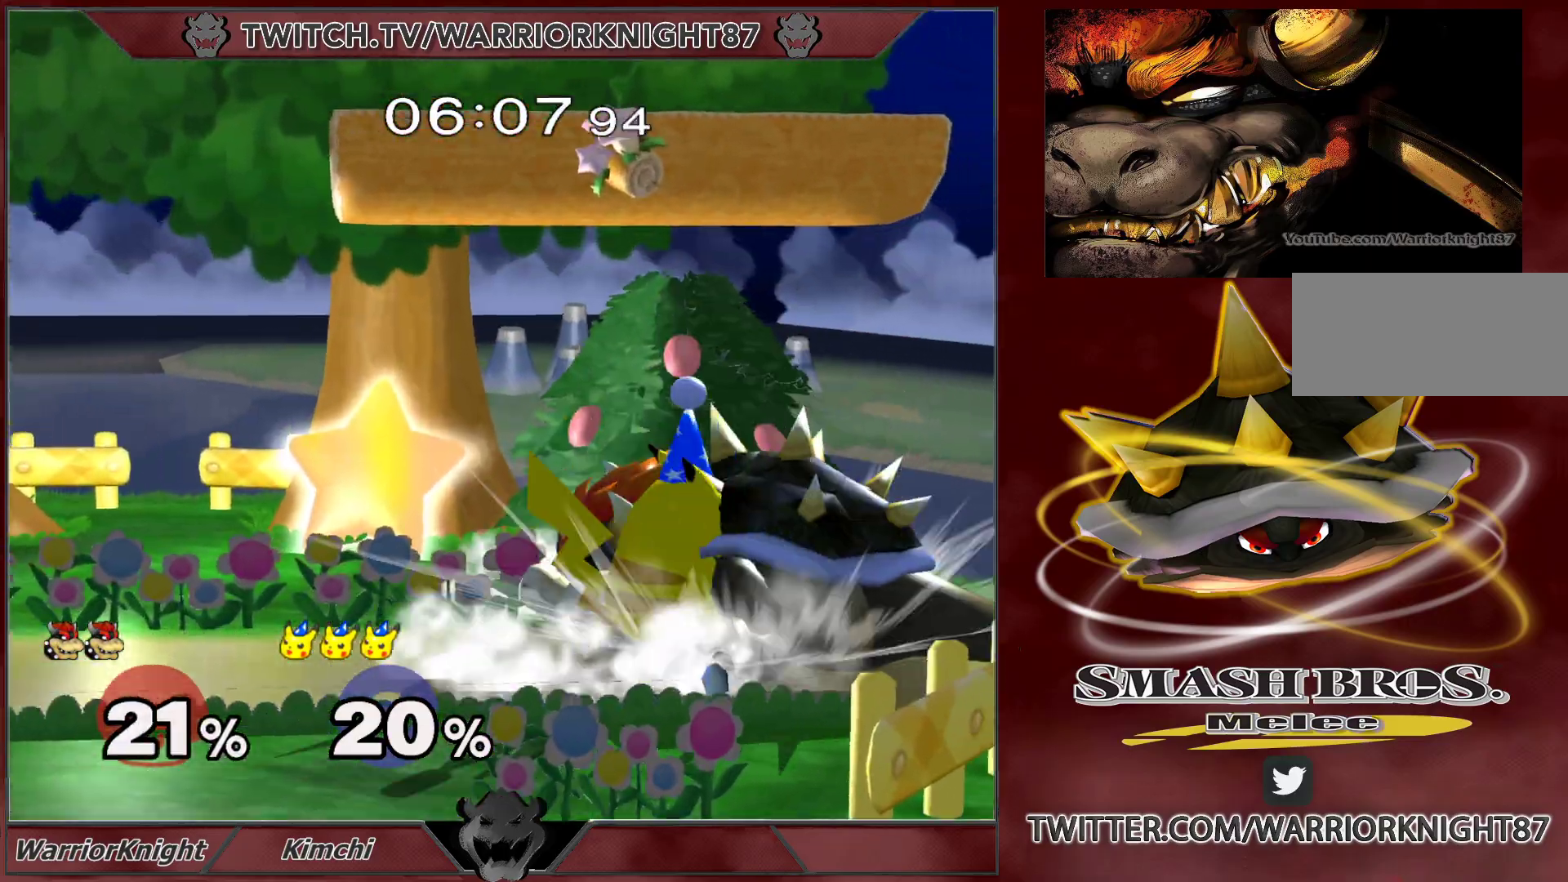
{"buttons": ["L1"], "left_stick": "center", "right_stick": "center", "events": [[467, "A", "down"], [500, "A", "up"]]}
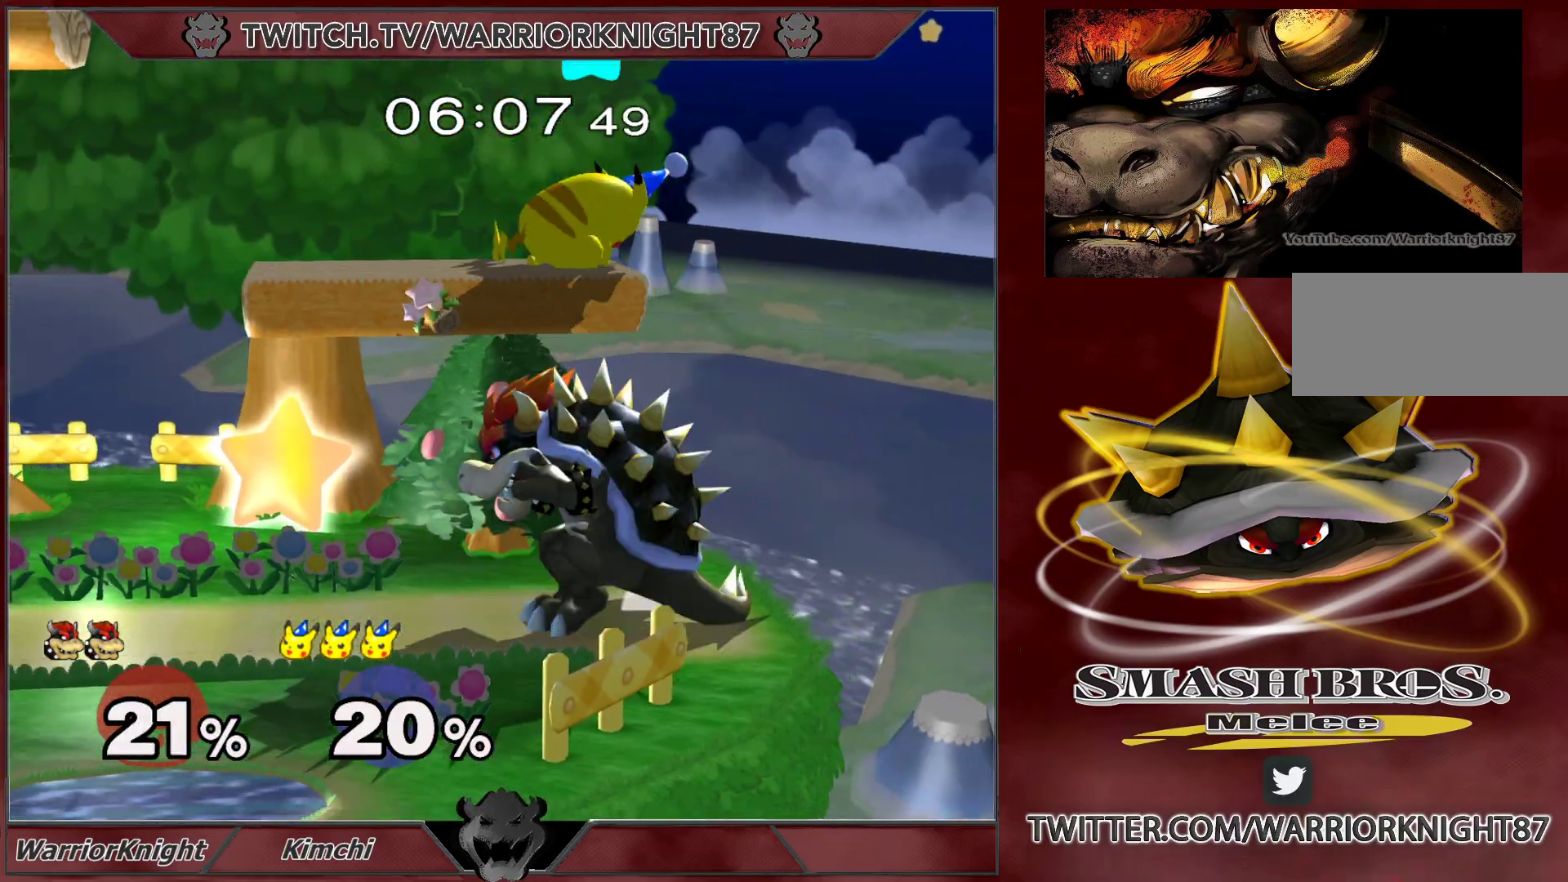
{"buttons": [], "left_stick": "center", "right_stick": "center", "events": [[167, "L1", "up"], [217, "left_stick", "down"], [500, "left_stick", "center"]]}
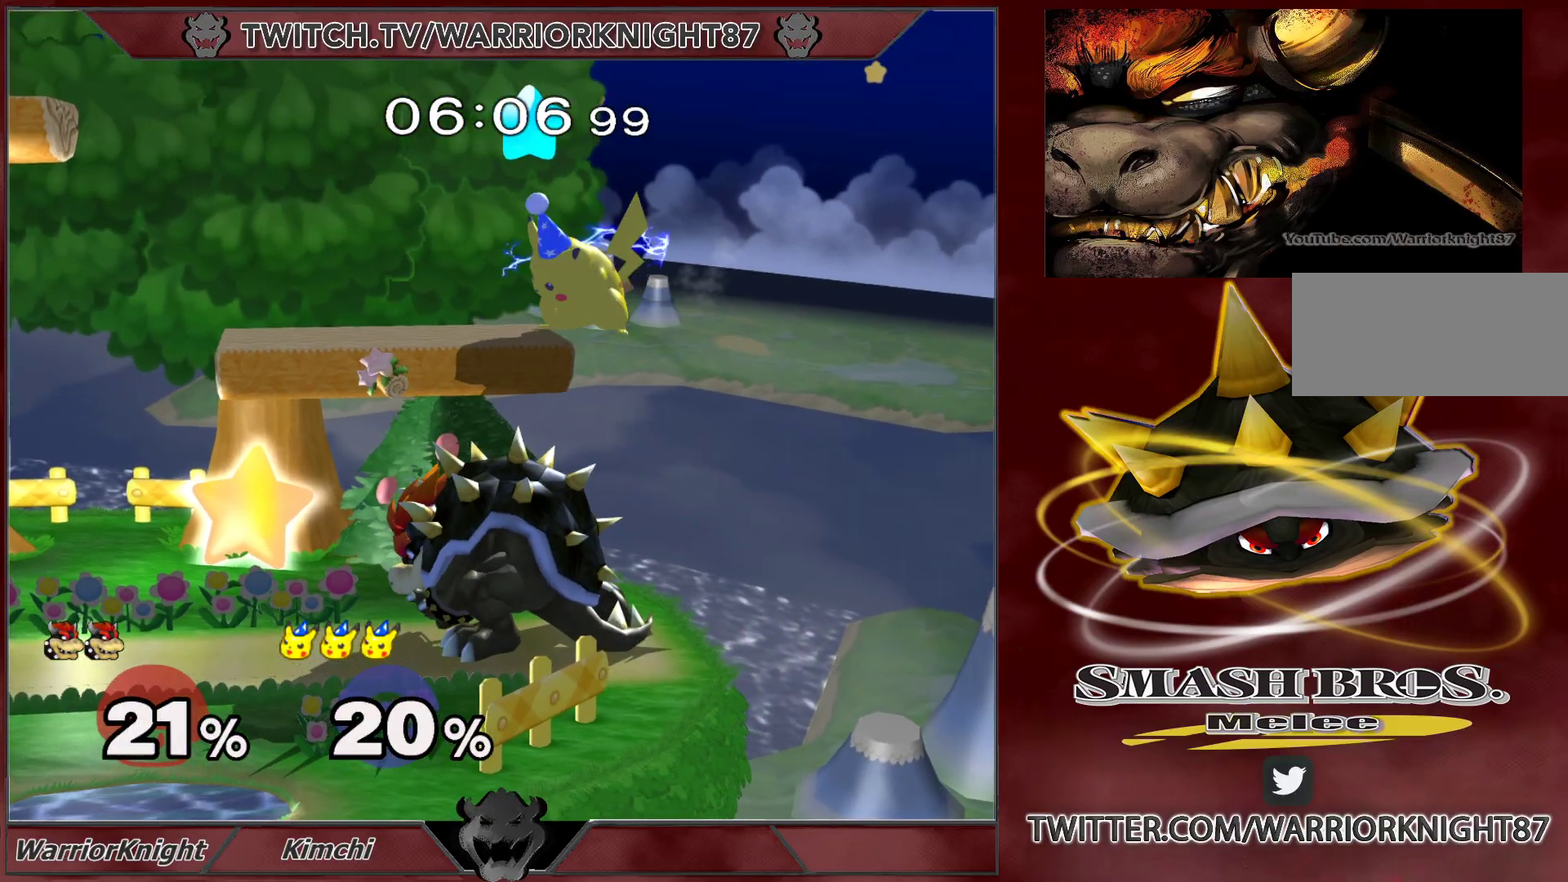
{"buttons": [], "left_stick": "left", "right_stick": "center", "events": [[17, "L1", "down"], [233, "X", "down"], [317, "L1", "up"], [367, "left_stick", "left"], [467, "X", "up"]]}
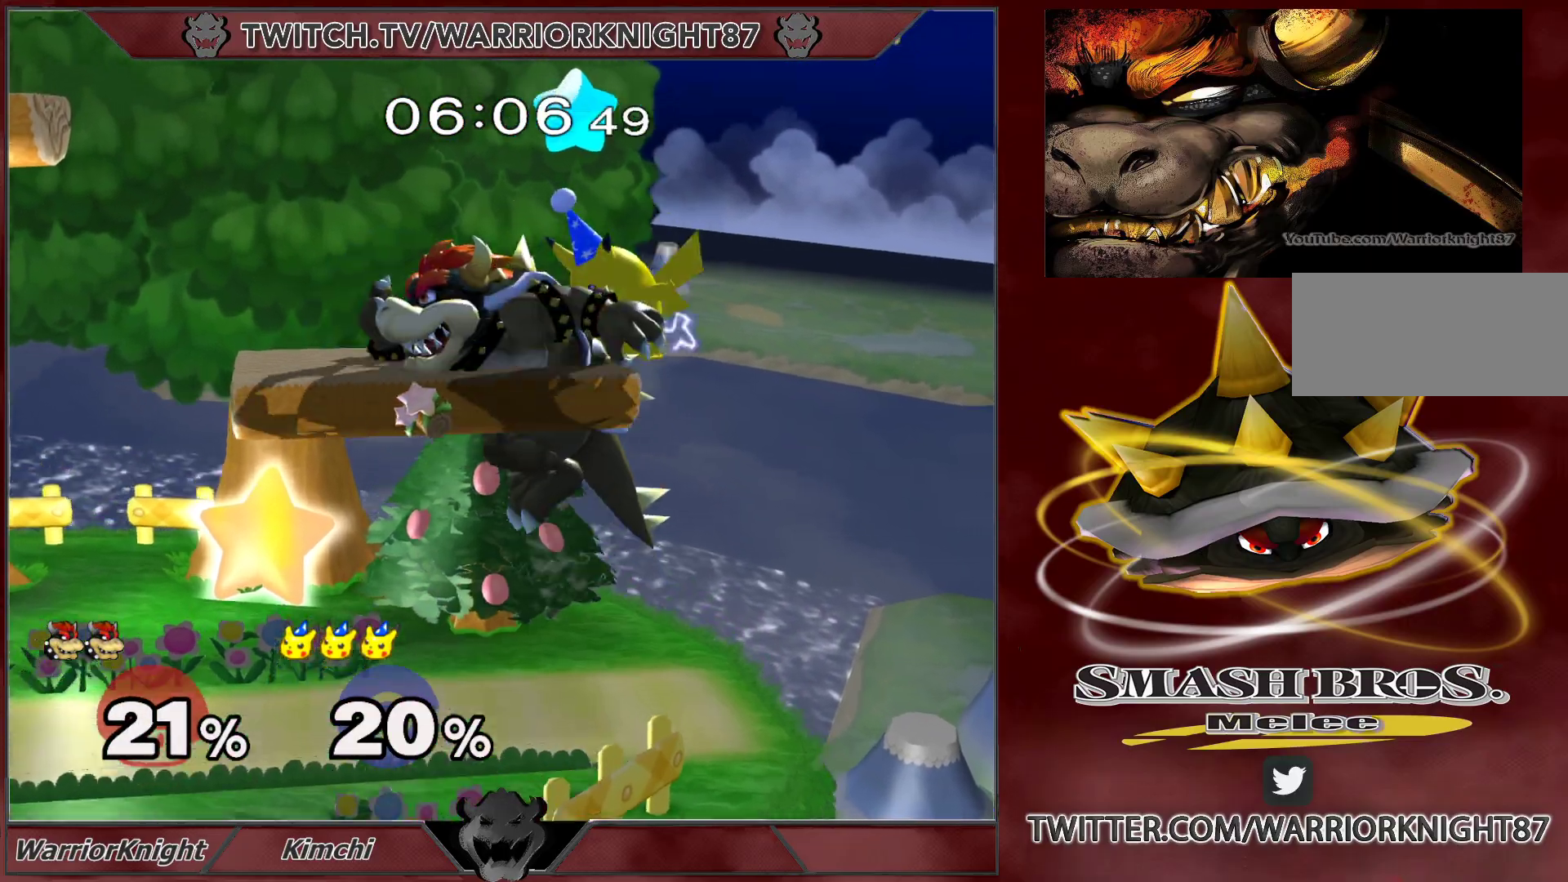
{"buttons": [], "left_stick": "right", "right_stick": "center", "events": [[150, "left_stick", "right"], [167, "B", "down"], [233, "B", "up"], [267, "left_stick", "center"], [500, "left_stick", "right"]]}
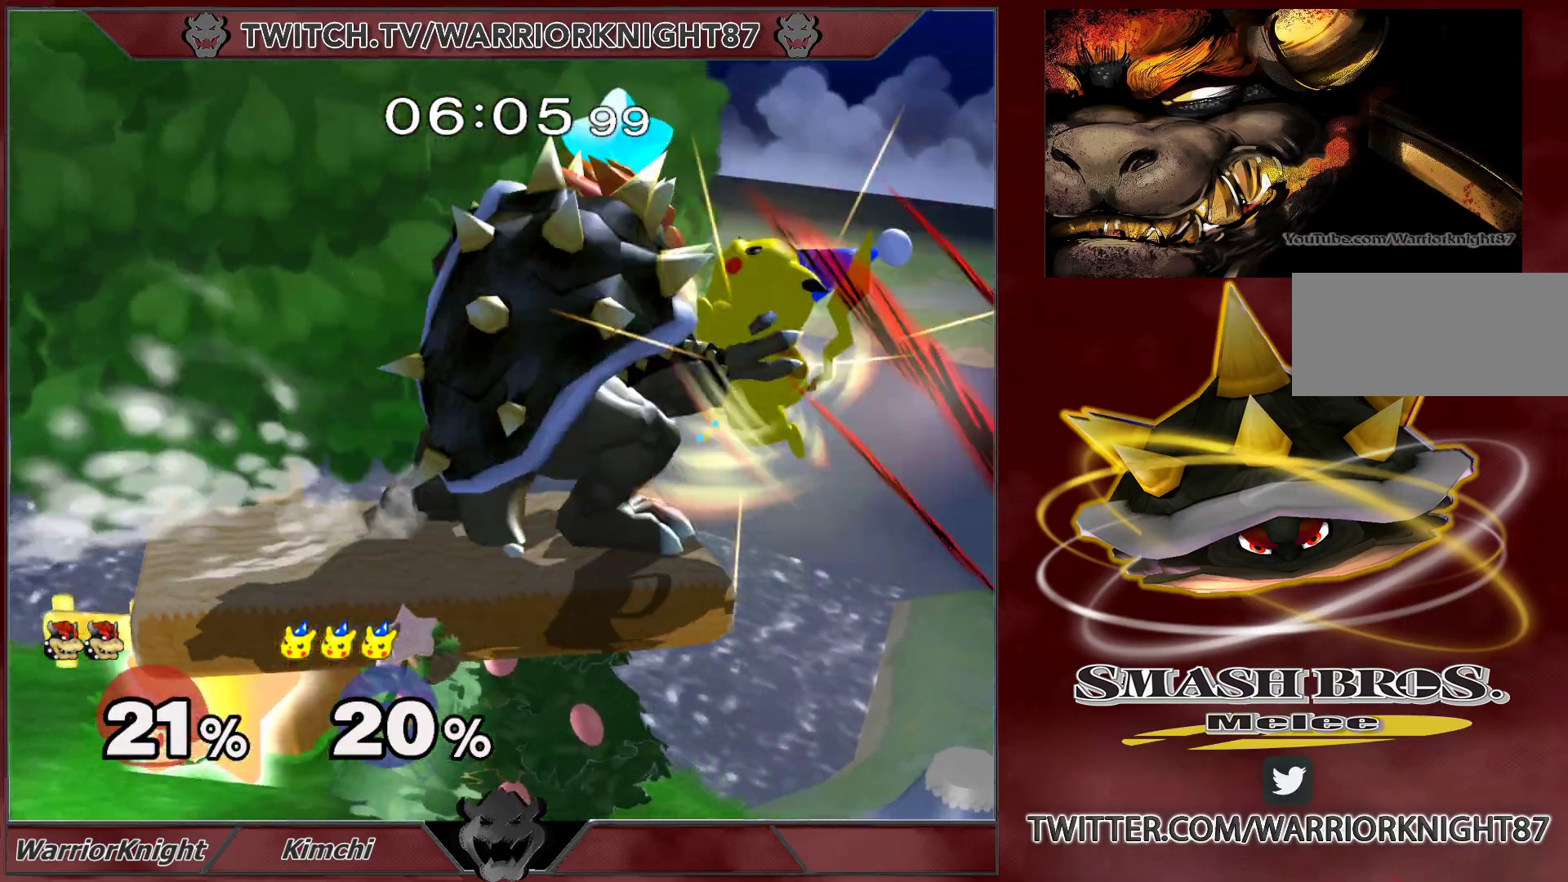
{"buttons": [], "left_stick": "center", "right_stick": "center", "events": [[283, "left_stick", "center"]]}
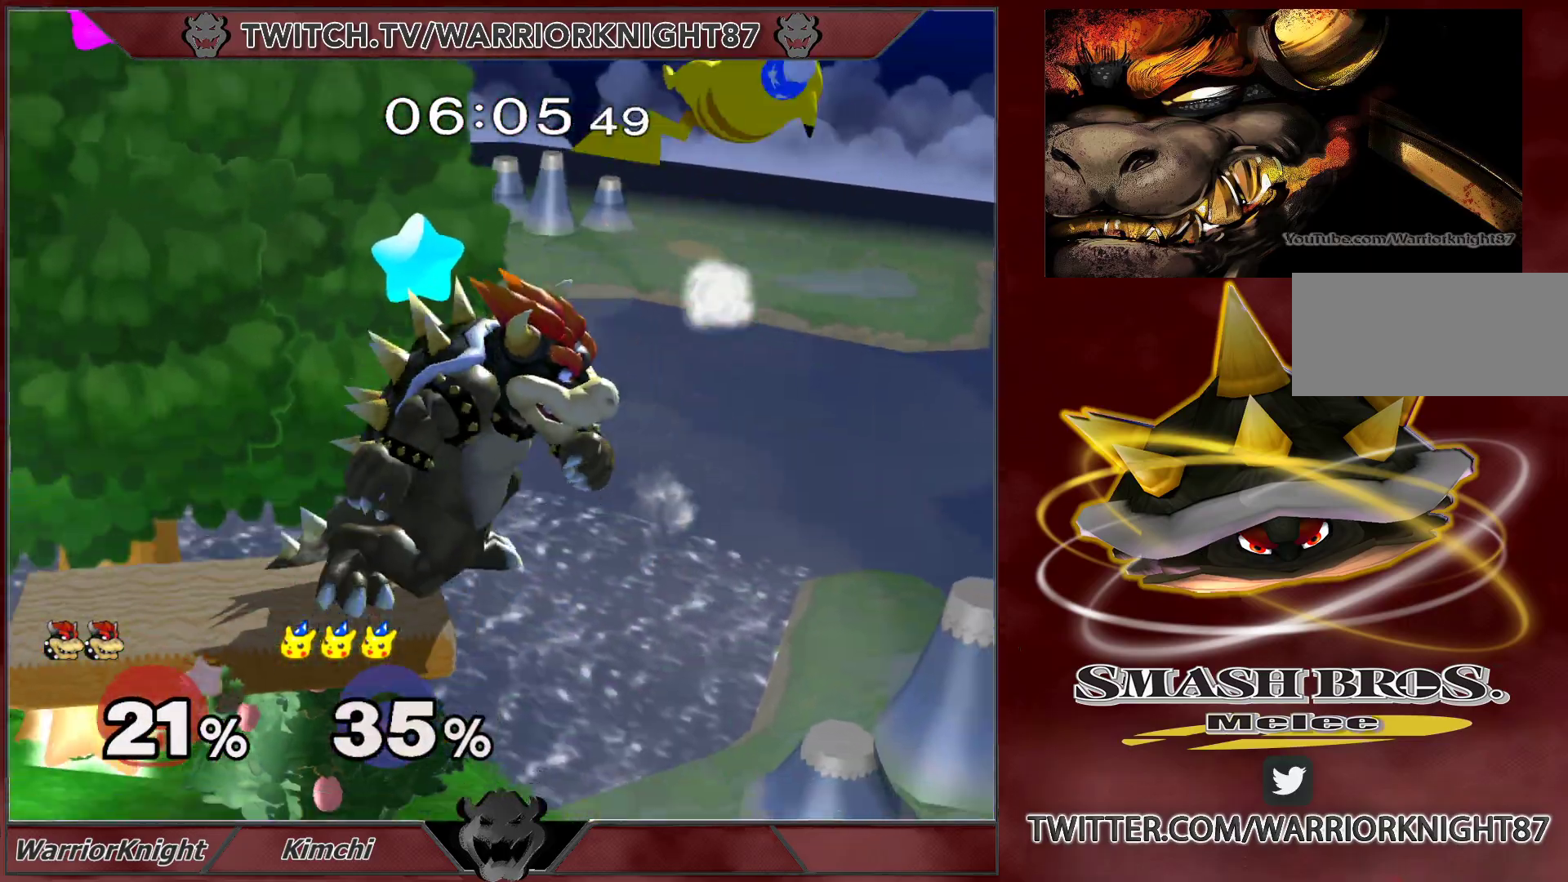
{"buttons": [], "left_stick": "center", "right_stick": "center", "events": [[267, "left_stick", "left"], [350, "left_stick", "center"]]}
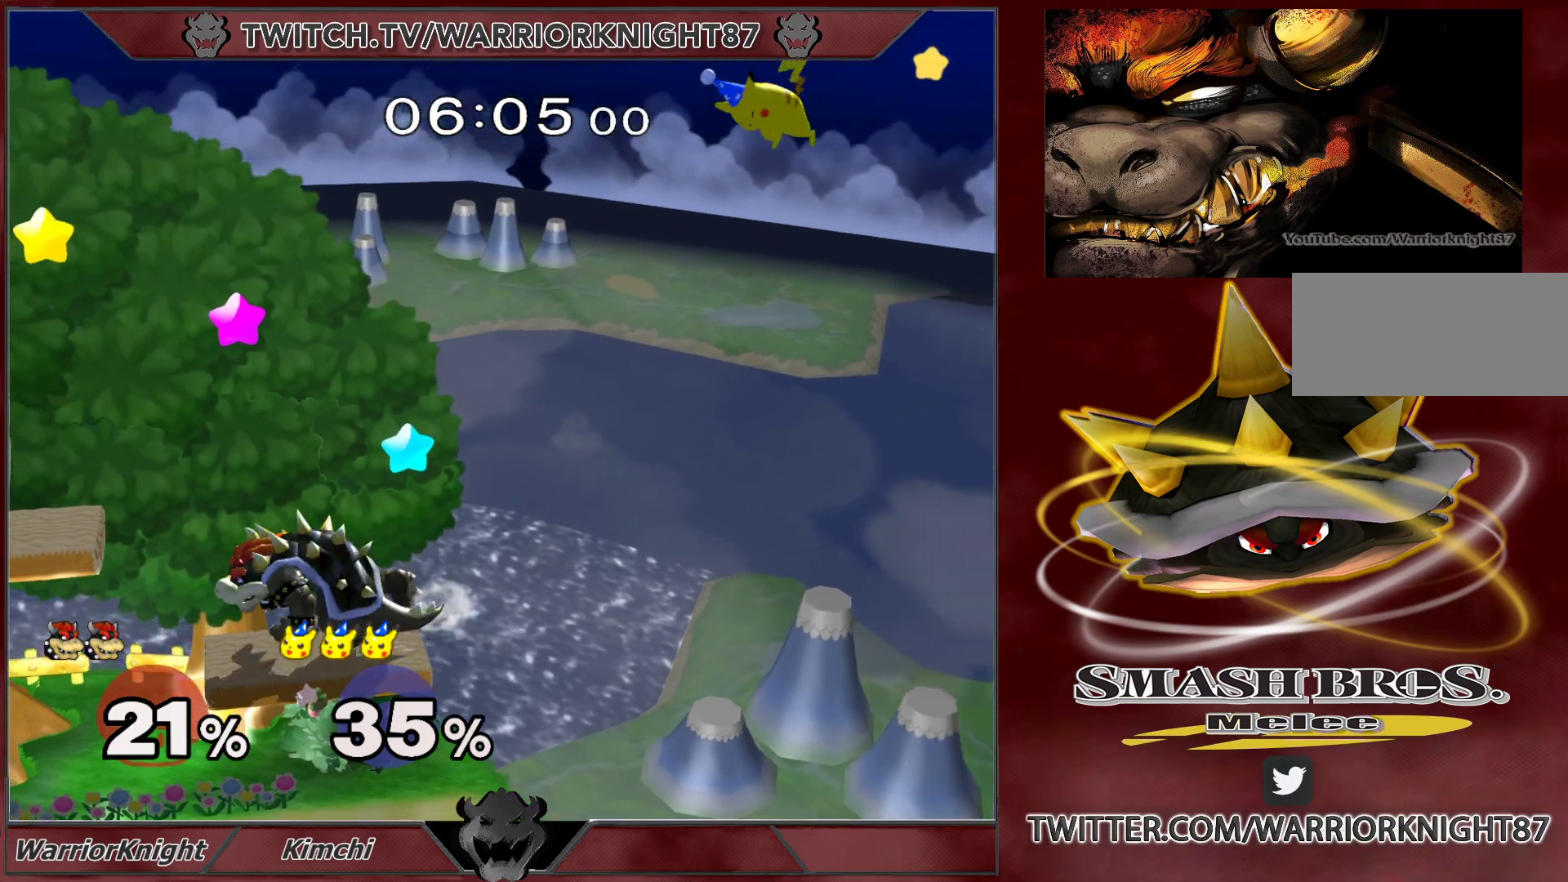
{"buttons": [], "left_stick": "right", "right_stick": "center", "events": [[117, "X", "down"], [167, "left_stick", "right"], [333, "X", "up"]]}
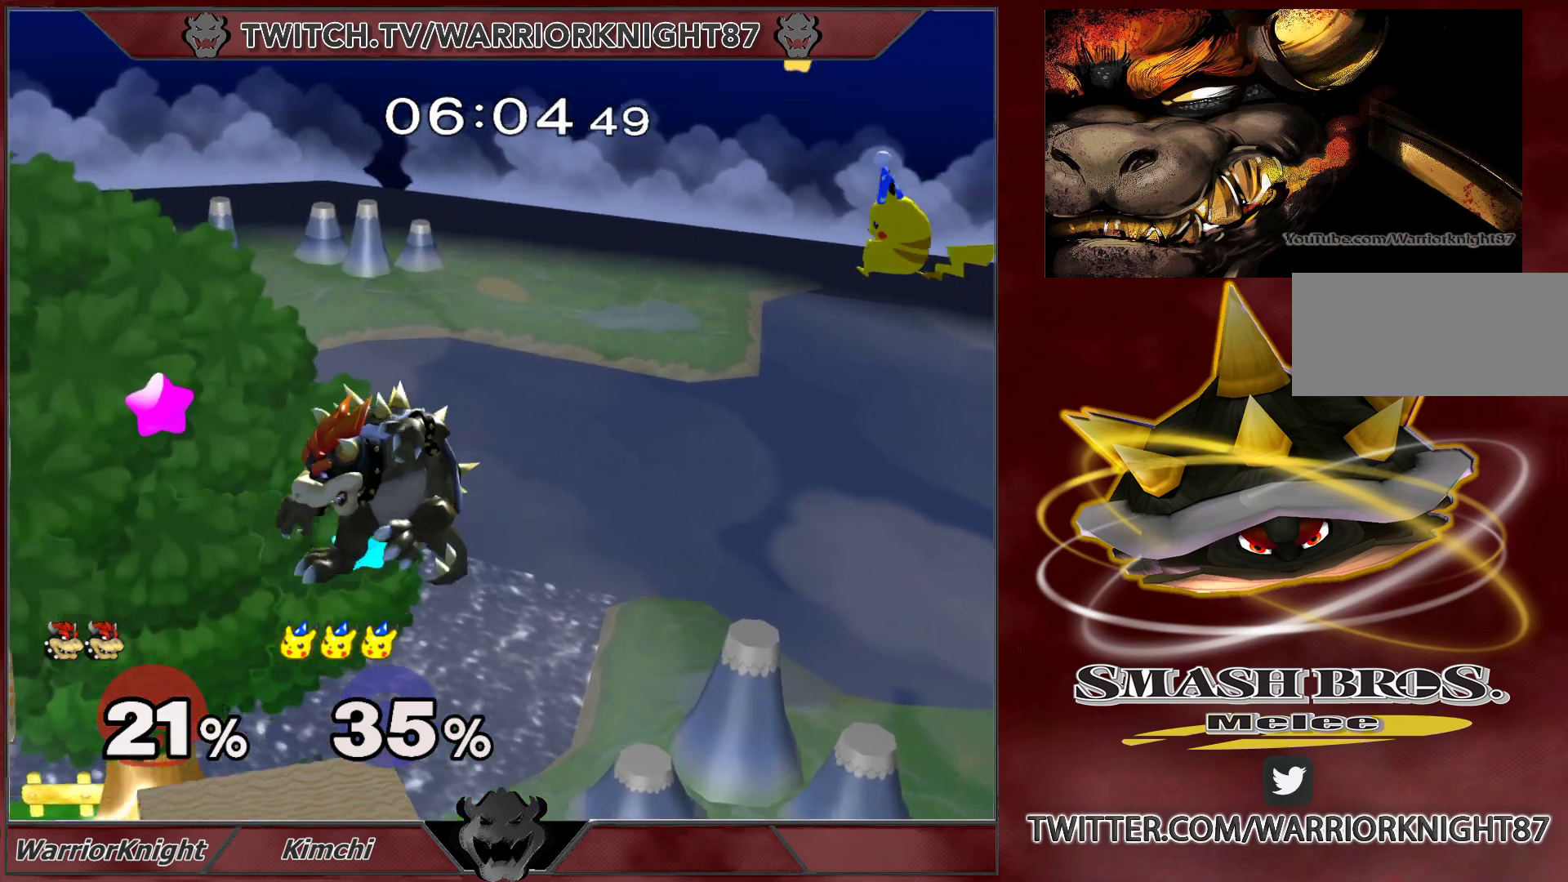
{"buttons": [], "left_stick": "left", "right_stick": "center", "events": [[100, "left_stick", "center"], [333, "left_stick", "down"], [467, "left_stick", "left"]]}
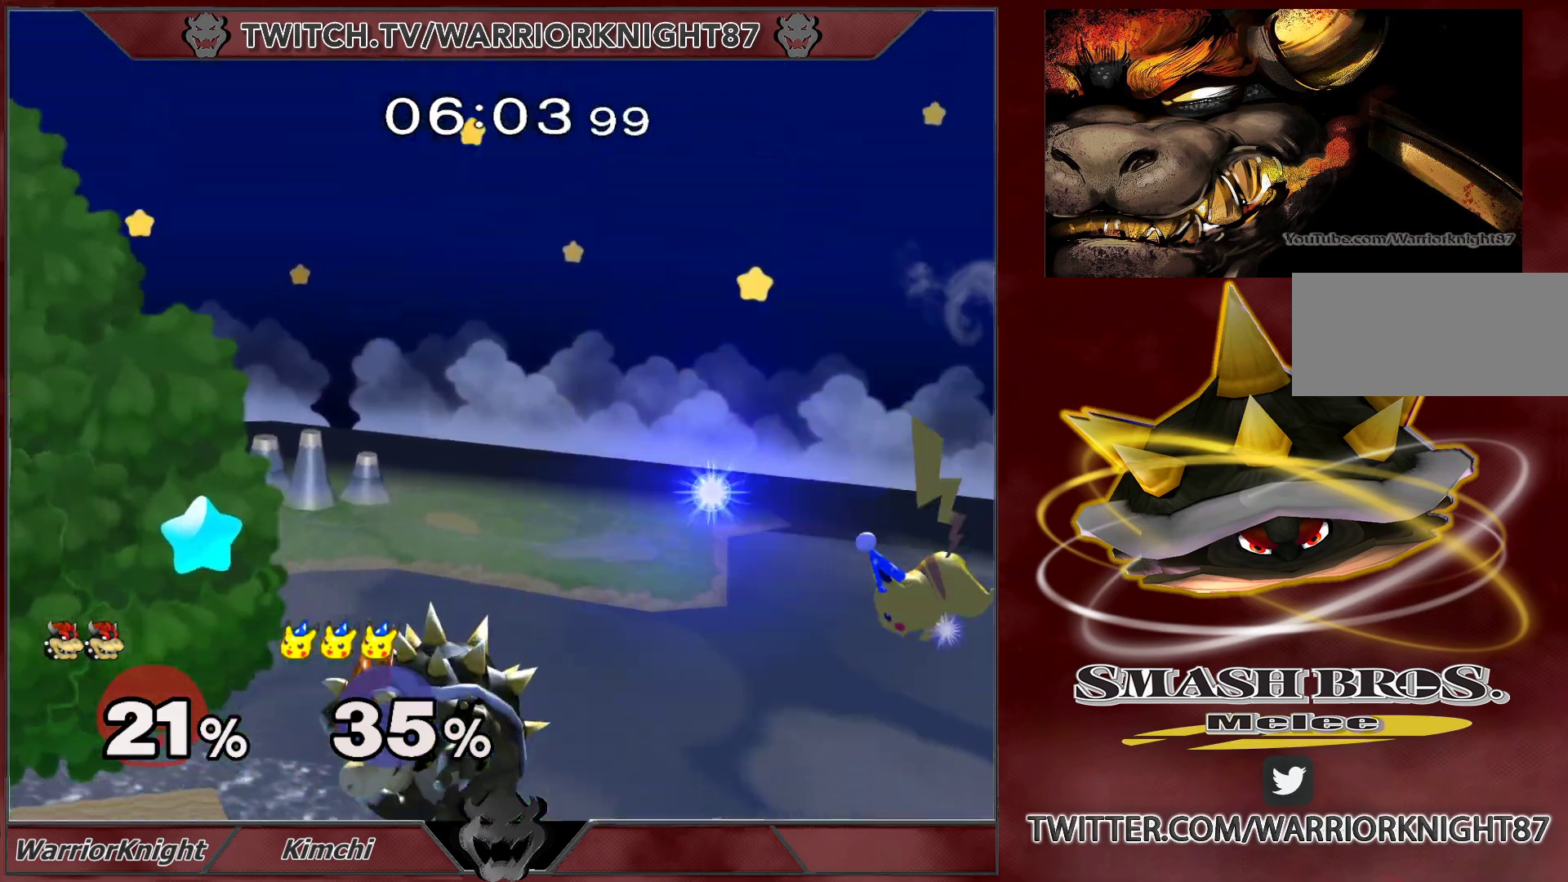
{"buttons": ["X"], "left_stick": "down", "right_stick": "center", "events": [[83, "left_stick", "center"], [450, "left_stick", "down"], [483, "X", "down"]]}
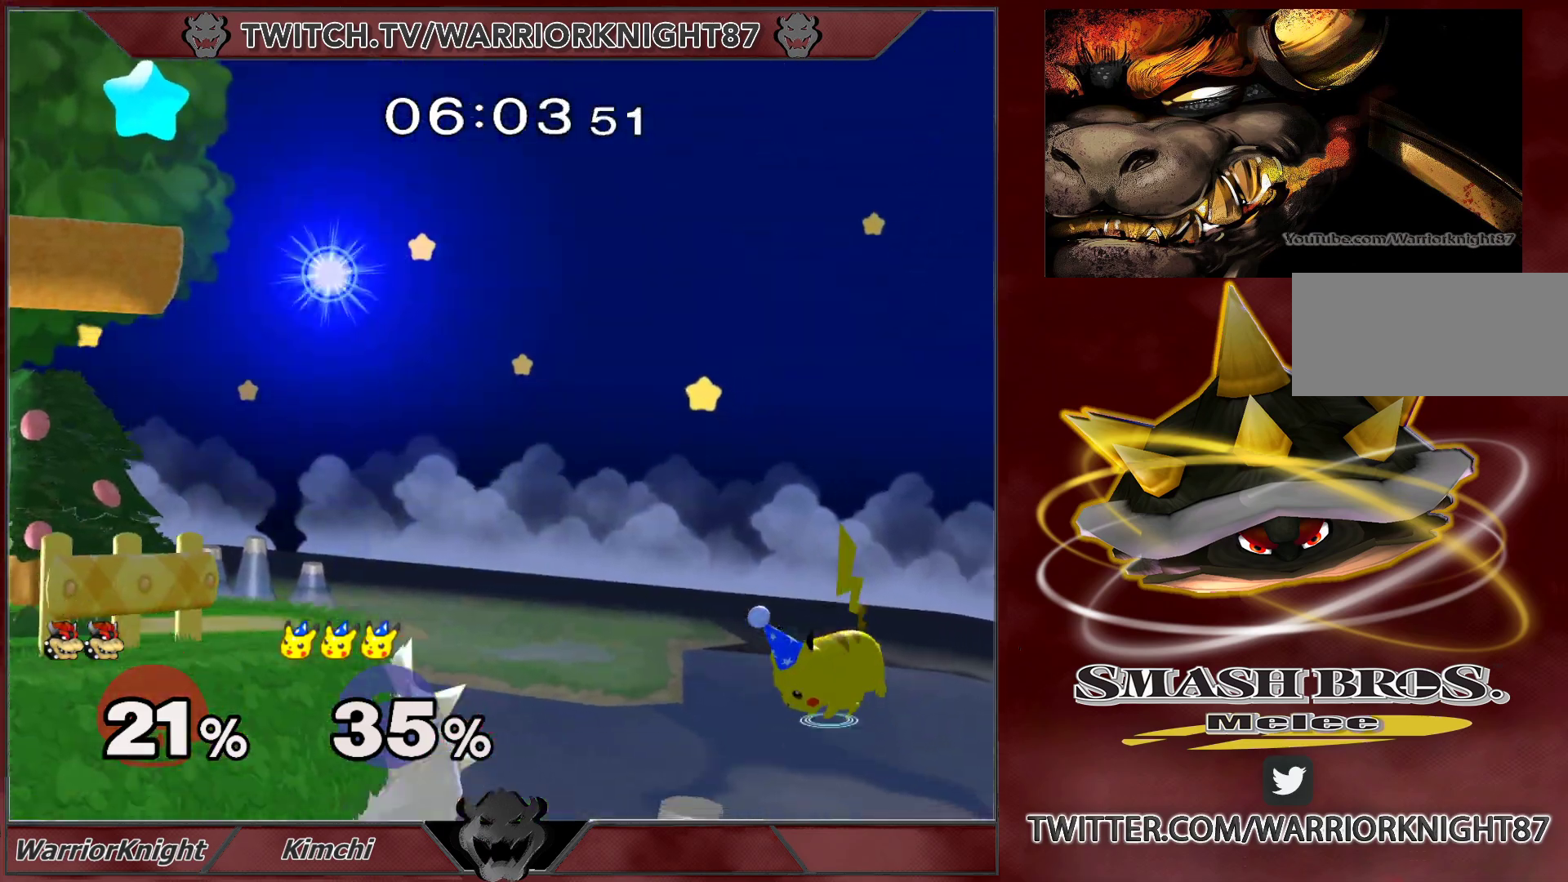
{"buttons": [], "left_stick": "center", "right_stick": "center", "events": [[17, "left_stick", "center"], [83, "X", "up"], [367, "left_stick", "down"], [450, "left_stick", "center"]]}
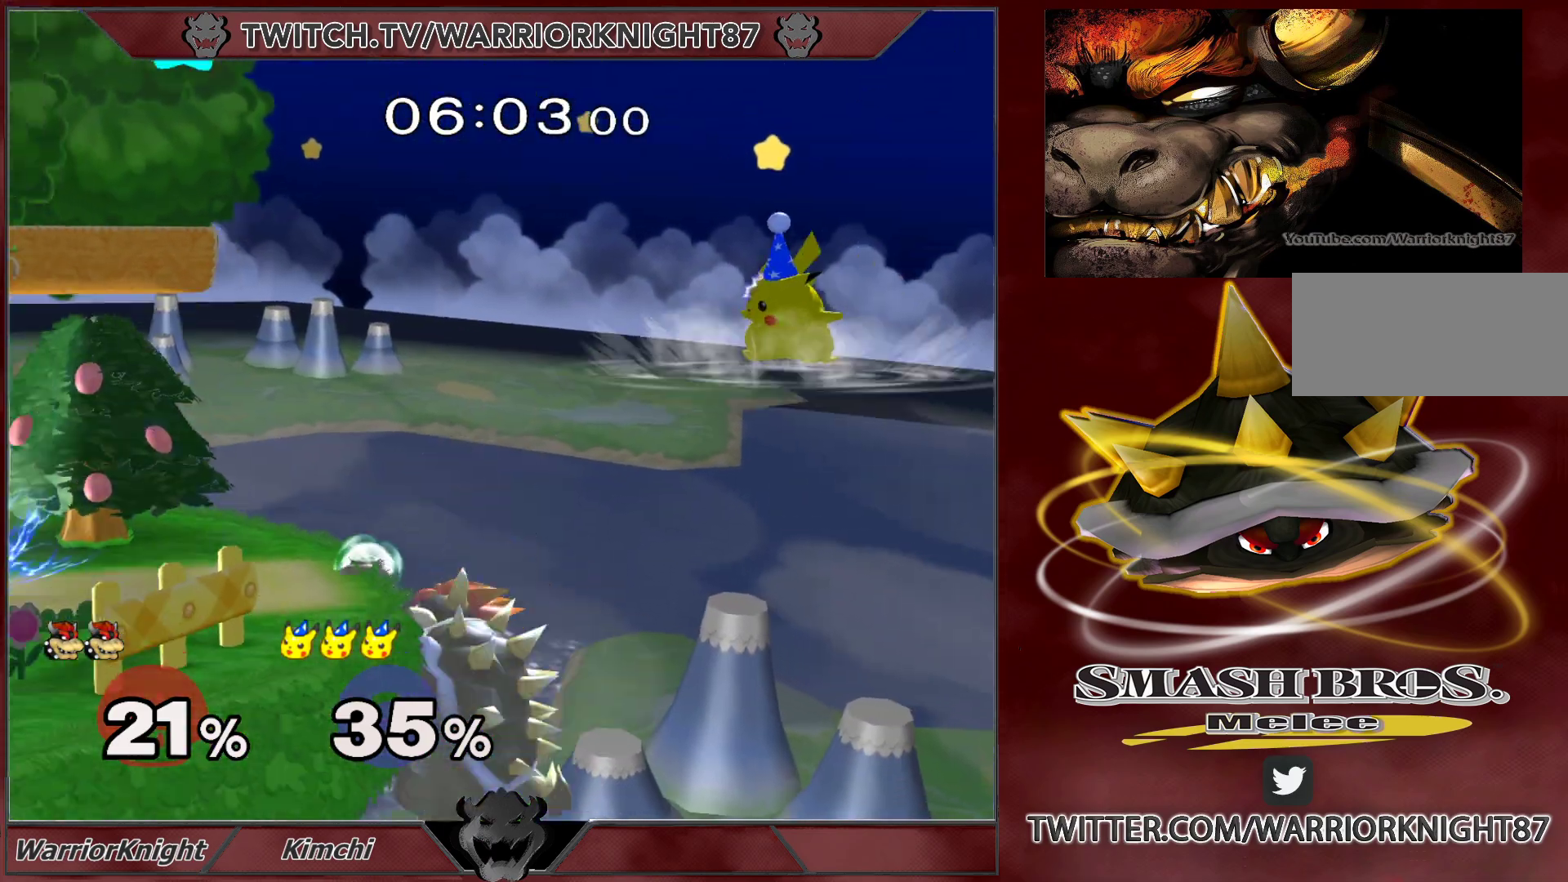
{"buttons": [], "left_stick": "left", "right_stick": "center", "events": [[150, "A", "down"], [217, "A", "up"], [267, "left_stick", "left"]]}
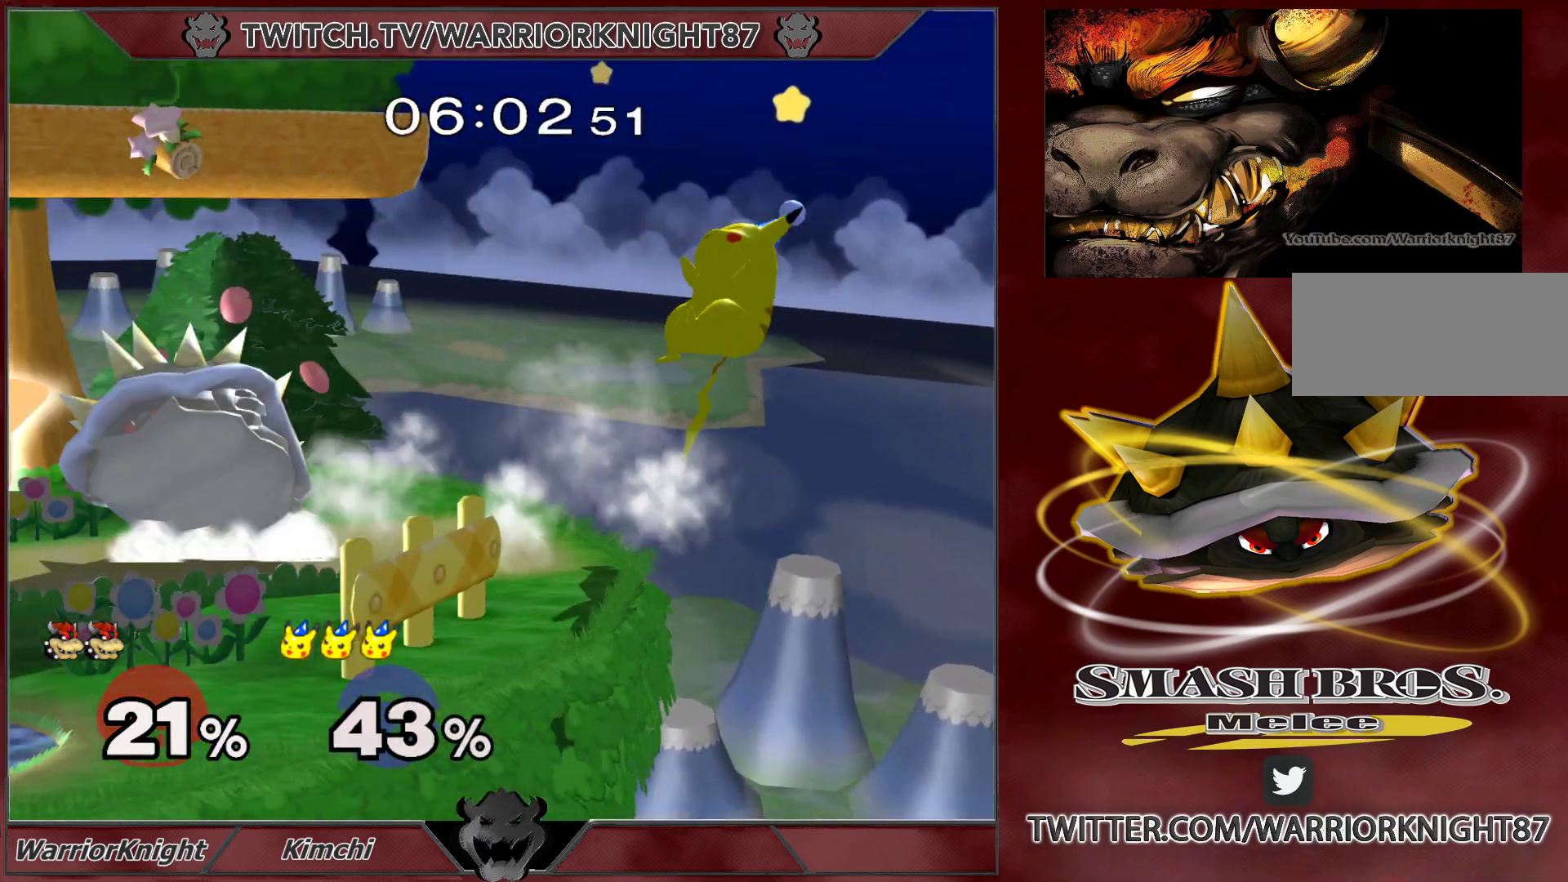
{"buttons": [], "left_stick": "center", "right_stick": "center", "events": [[233, "left_stick", "center"]]}